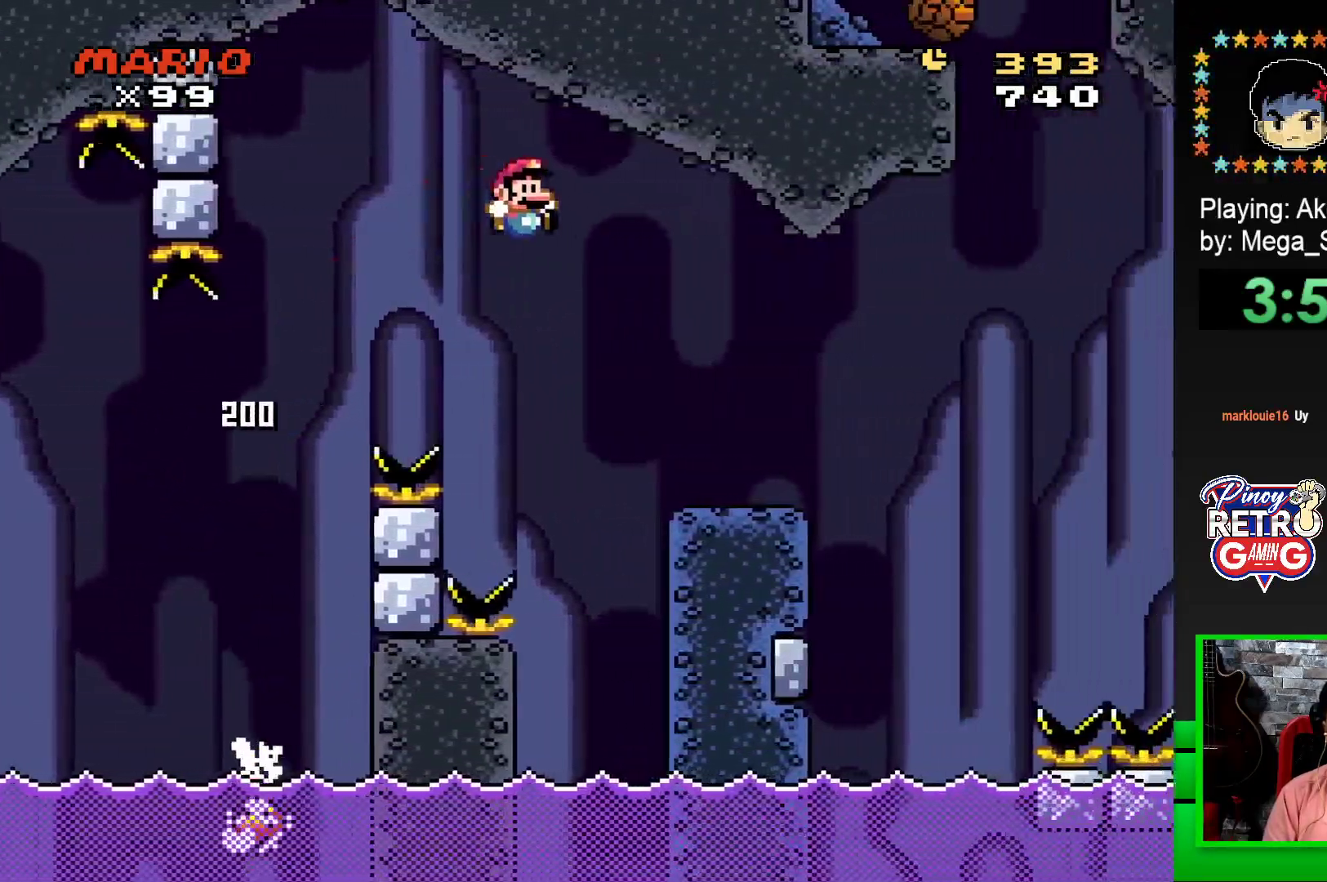
Gameplay with a controller (PlayStation layout); each line is a JSON object with the inputs held at the frame after it. "events" lists button and stick changes between this image and that frame as [ms after this image, input, new state], when the widget could be followed in between. Not read: left_stick right_stick.
{"buttons": ["SQUARE"], "events": [[233, "DPAD_RIGHT", "up"], [317, "DPAD_LEFT", "down"], [433, "DPAD_LEFT", "up"]]}
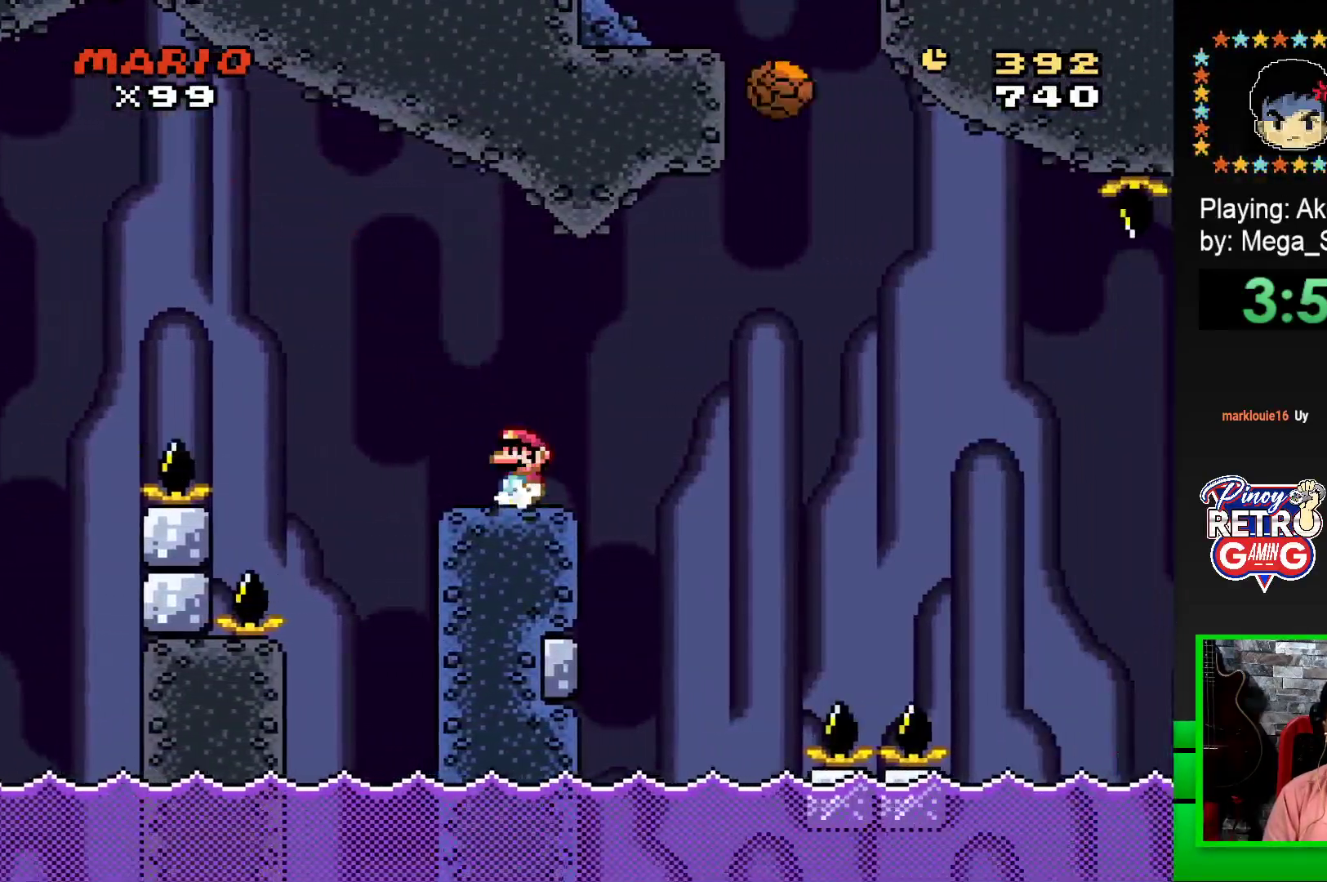
{"buttons": ["SQUARE", "R1", "DPAD_RIGHT"], "events": [[100, "DPAD_RIGHT", "down"], [150, "R1", "down"], [250, "R1", "up"], [383, "R1", "down"]]}
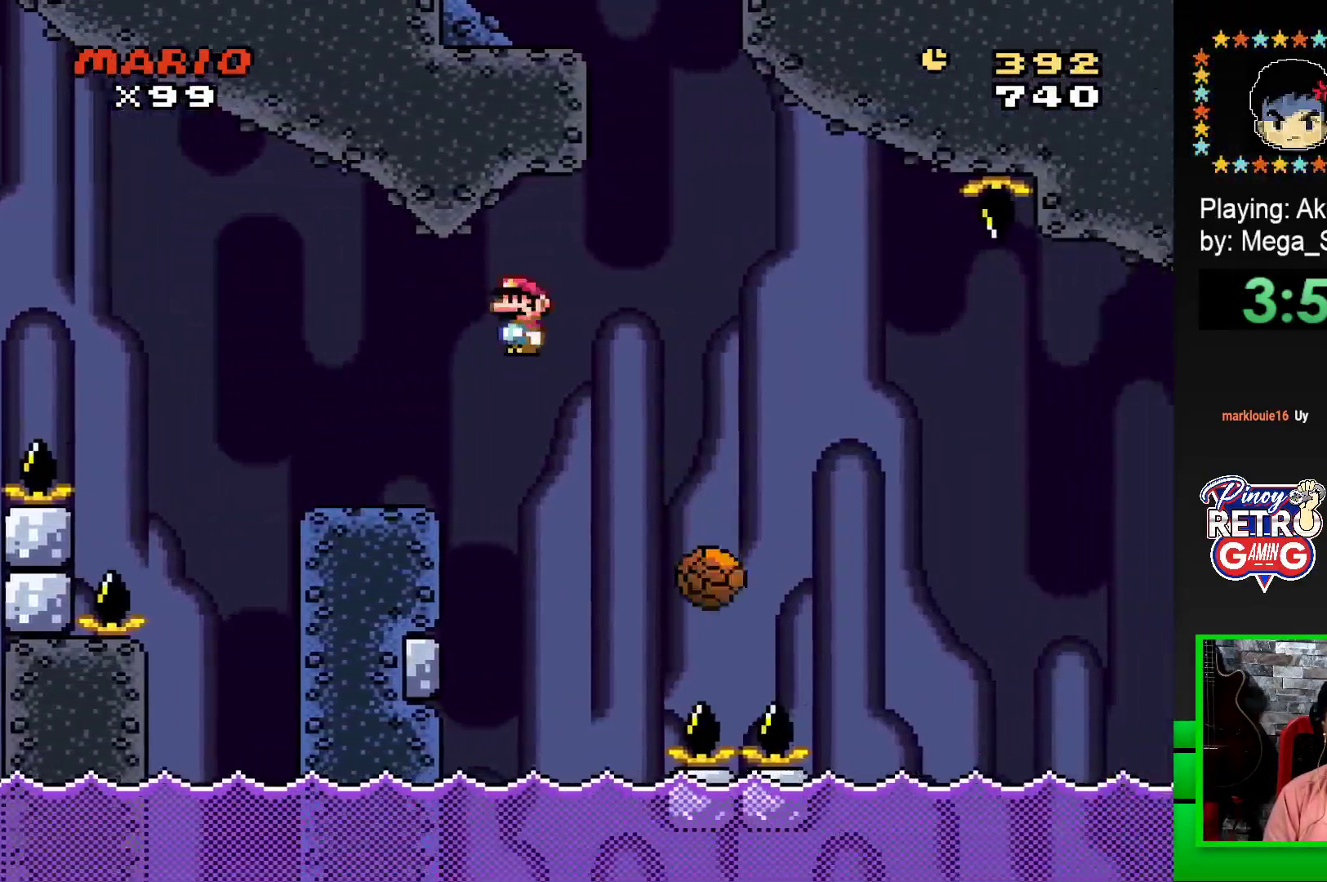
{"buttons": ["SQUARE"], "events": [[83, "R1", "up"], [217, "R1", "down"], [317, "DPAD_RIGHT", "up"], [383, "DPAD_LEFT", "down"], [383, "R1", "up"], [483, "DPAD_LEFT", "up"]]}
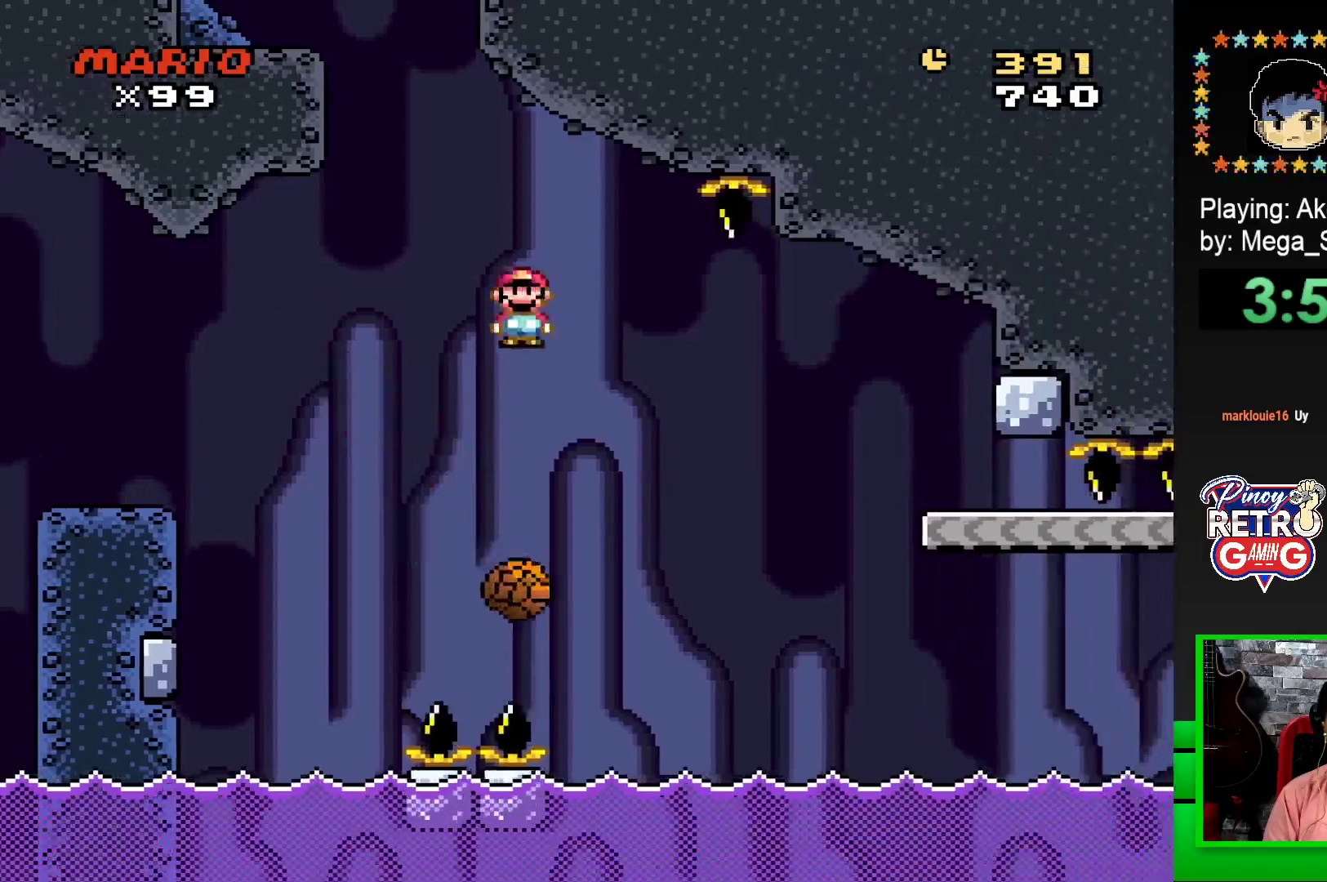
{"buttons": ["SQUARE", "R1", "DPAD_RIGHT"], "events": [[217, "DPAD_RIGHT", "down"], [233, "R1", "down"]]}
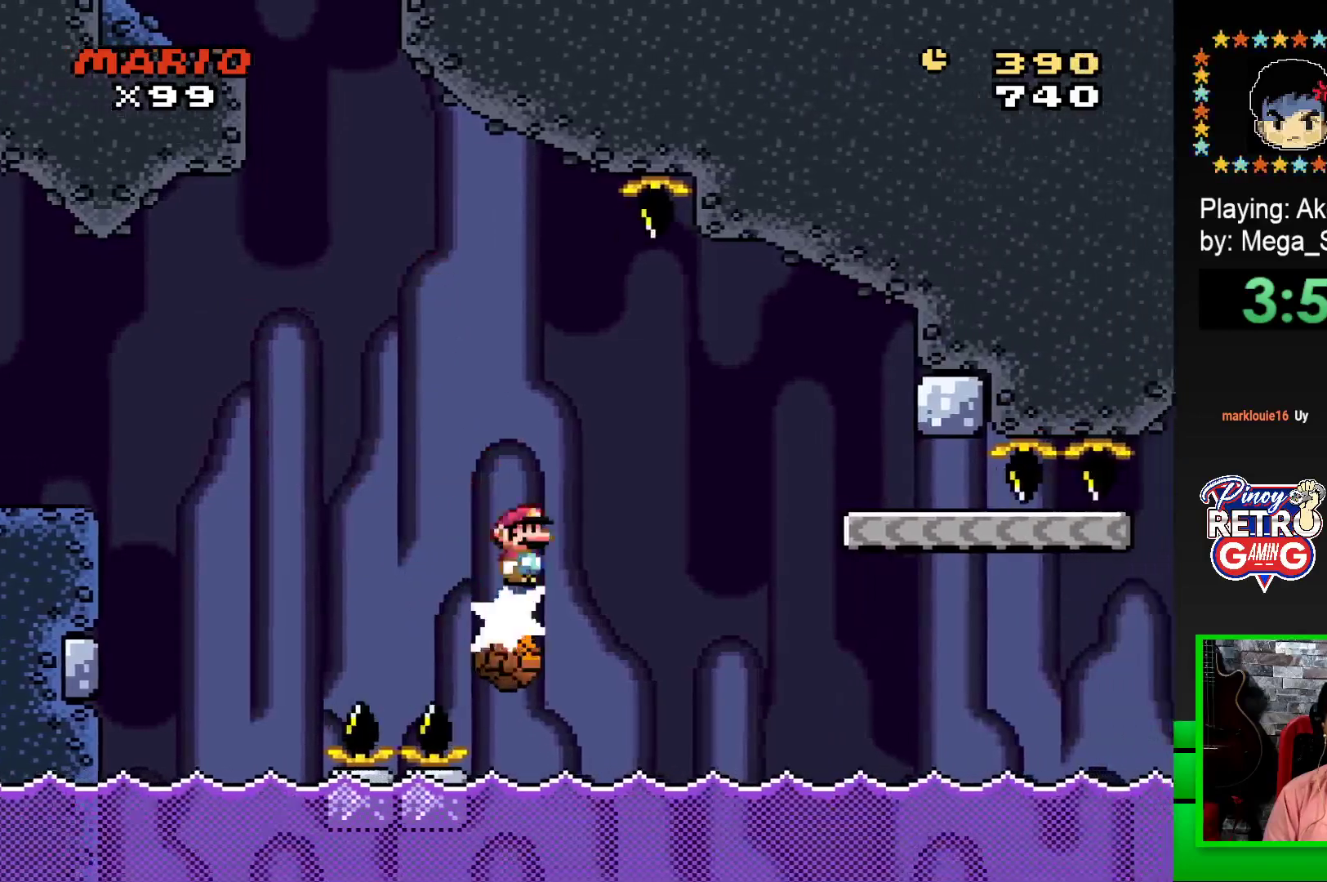
{"buttons": ["SQUARE"], "events": [[17, "R1", "up"], [150, "R1", "down"], [483, "DPAD_RIGHT", "up"], [483, "R1", "up"]]}
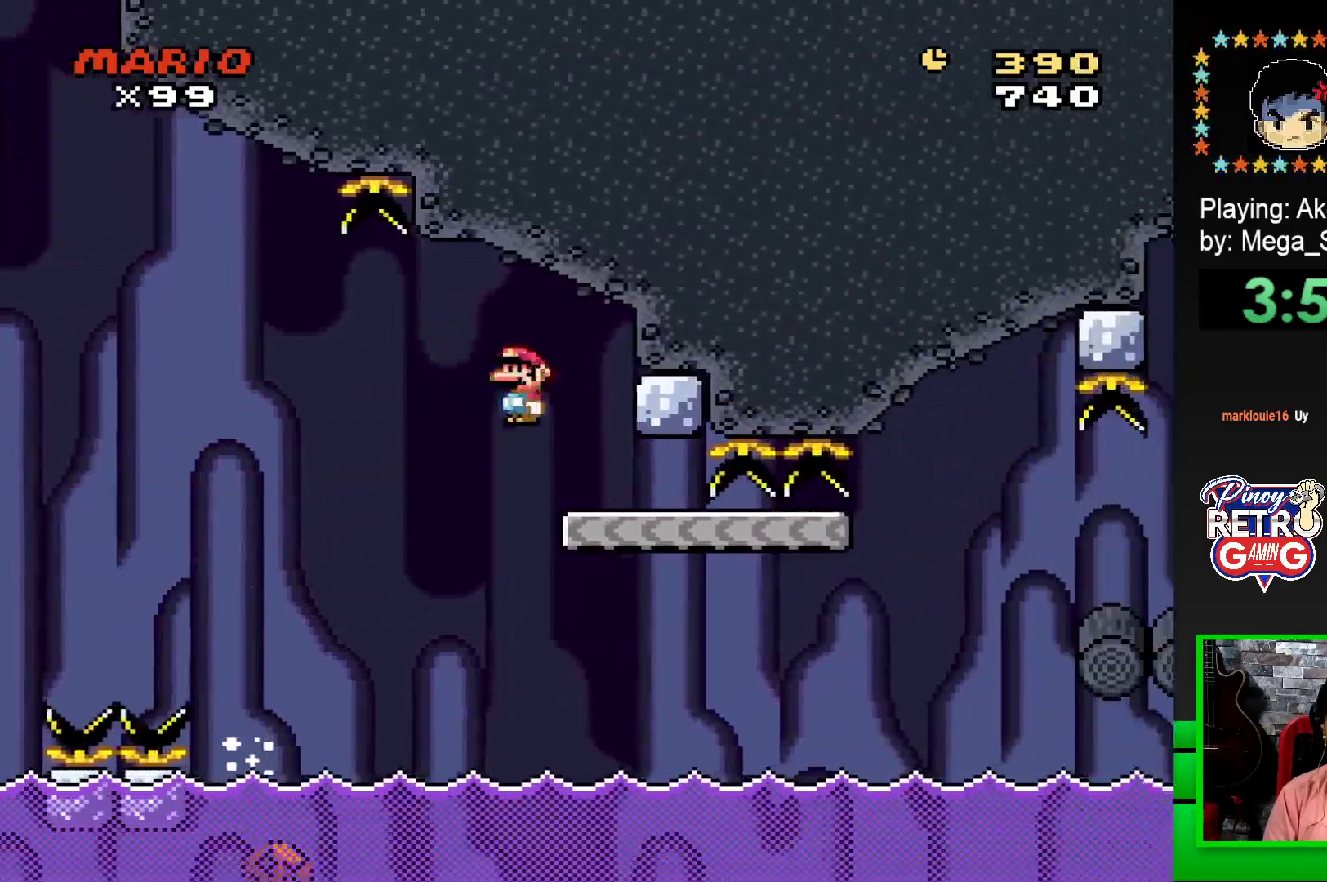
{"buttons": ["SQUARE", "DPAD_RIGHT"], "events": [[33, "DPAD_LEFT", "down"], [200, "DPAD_LEFT", "up"], [367, "DPAD_RIGHT", "down"]]}
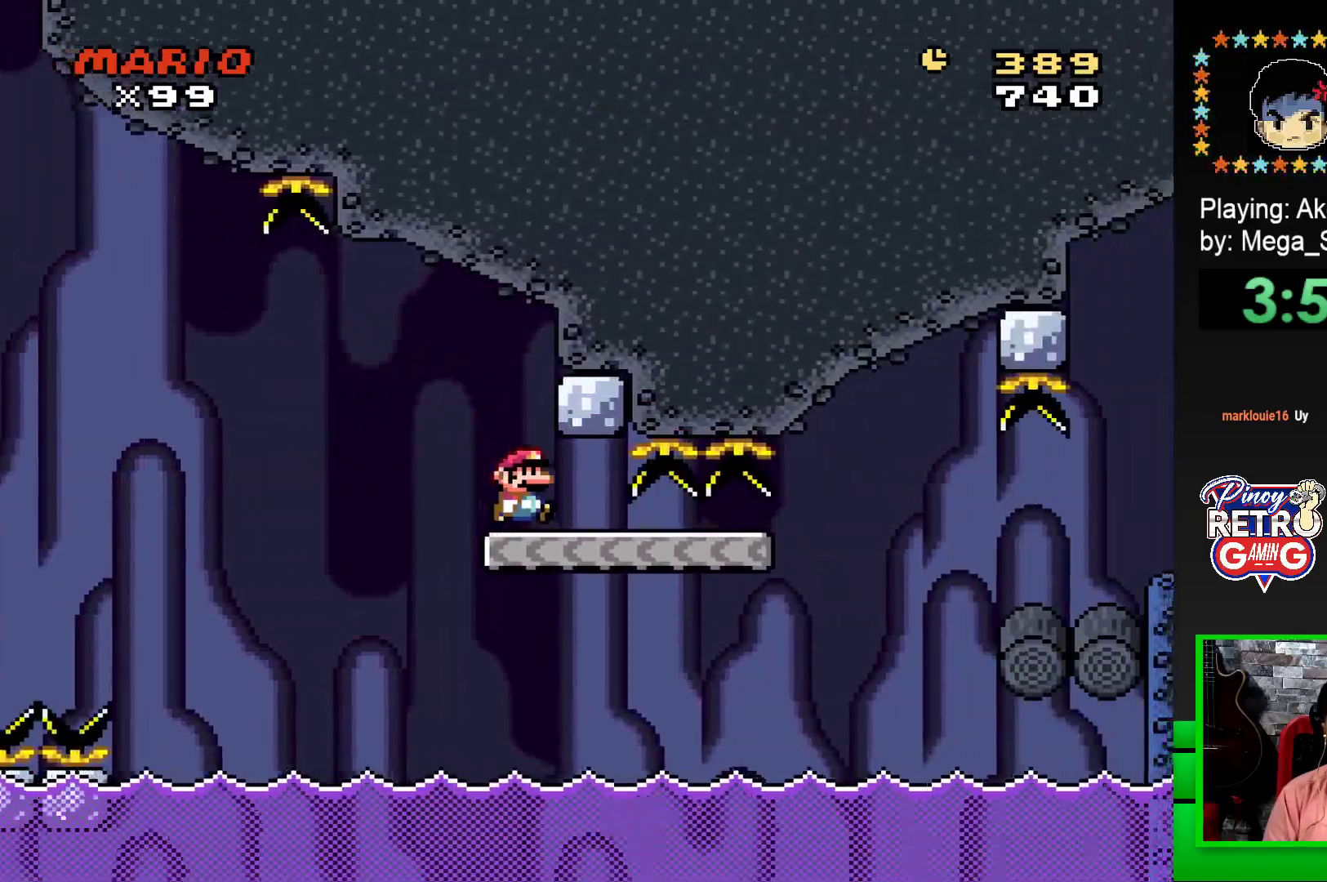
{"buttons": ["SQUARE", "R1", "DPAD_RIGHT"], "events": [[433, "R1", "down"]]}
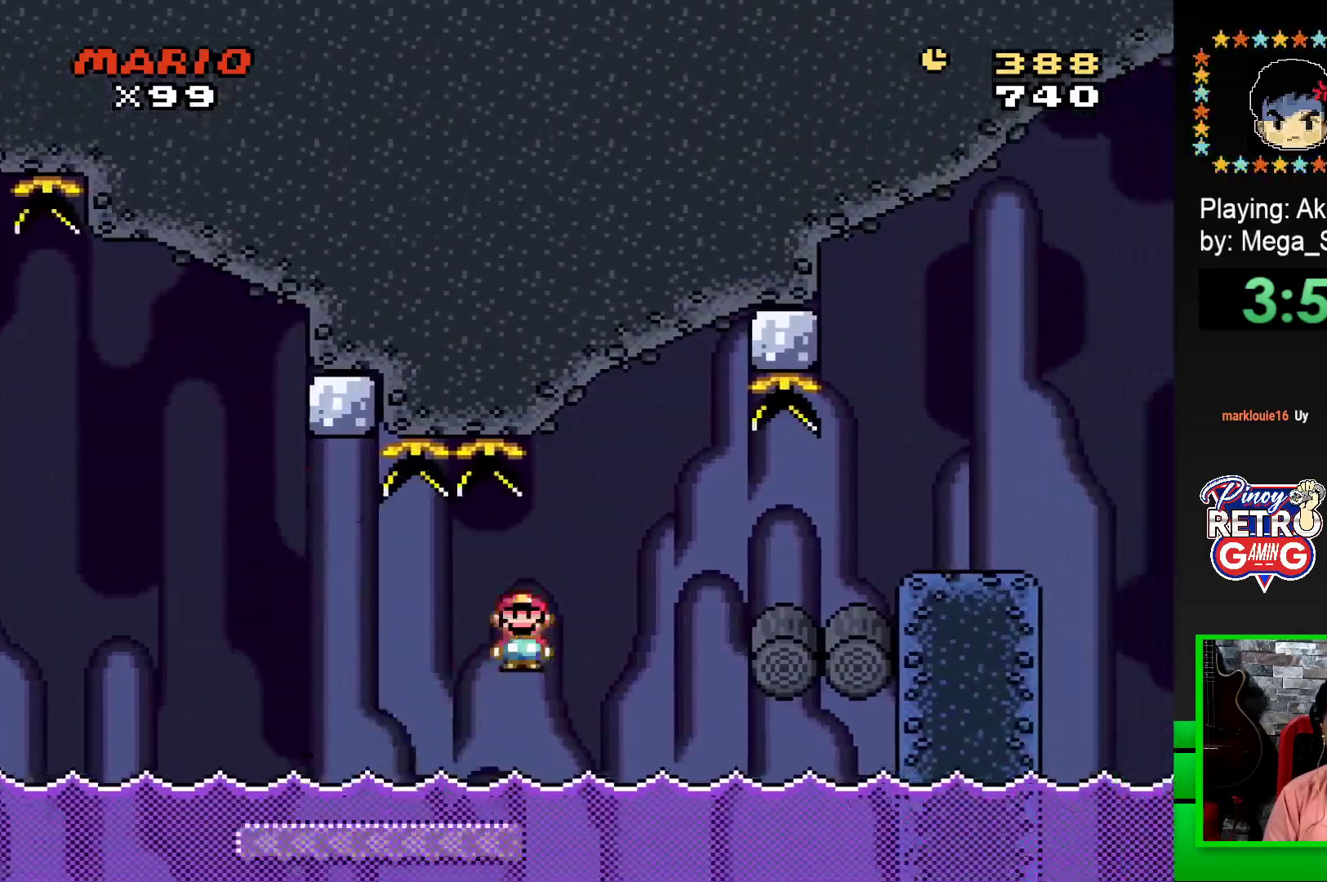
{"buttons": ["SQUARE", "DPAD_LEFT"], "events": [[67, "R1", "up"], [433, "DPAD_RIGHT", "up"], [467, "DPAD_LEFT", "down"]]}
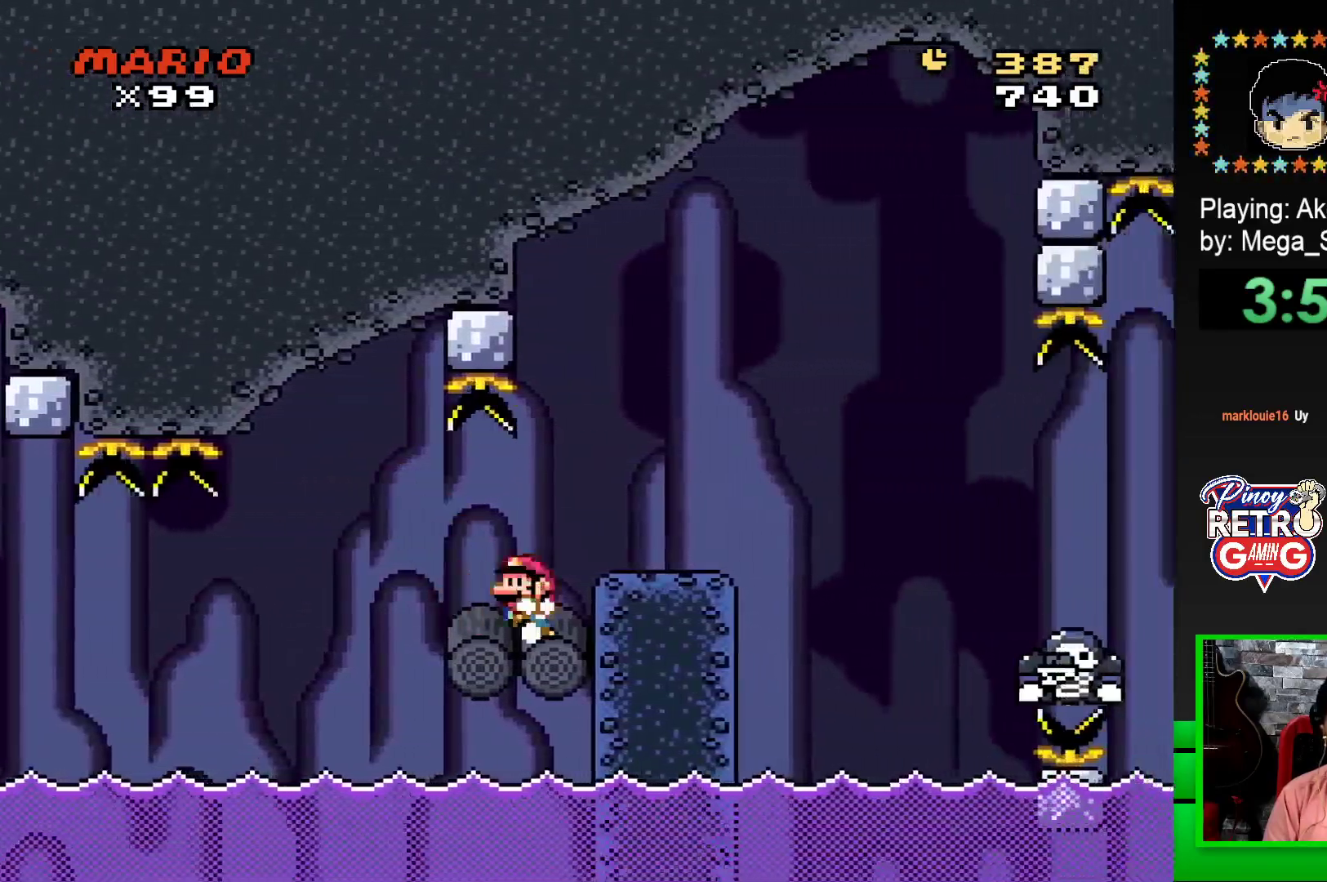
{"buttons": ["SQUARE", "DPAD_LEFT"], "events": [[83, "DPAD_LEFT", "up"], [167, "DPAD_RIGHT", "down"], [200, "CROSS", "down"], [317, "CROSS", "up"], [400, "DPAD_RIGHT", "up"], [483, "DPAD_LEFT", "down"]]}
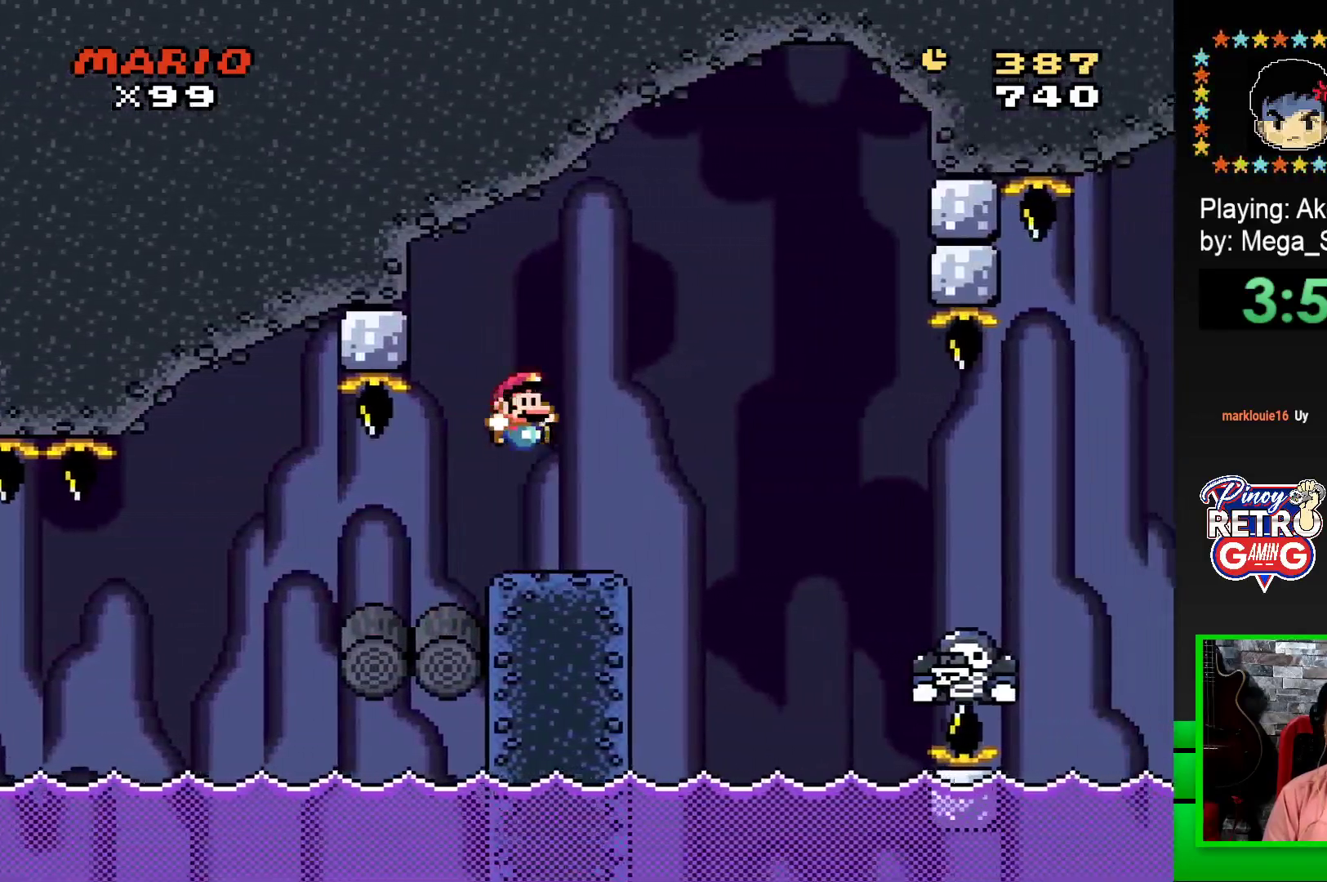
{"buttons": ["SQUARE", "DPAD_RIGHT"], "events": [[117, "DPAD_LEFT", "up"], [367, "DPAD_RIGHT", "down"]]}
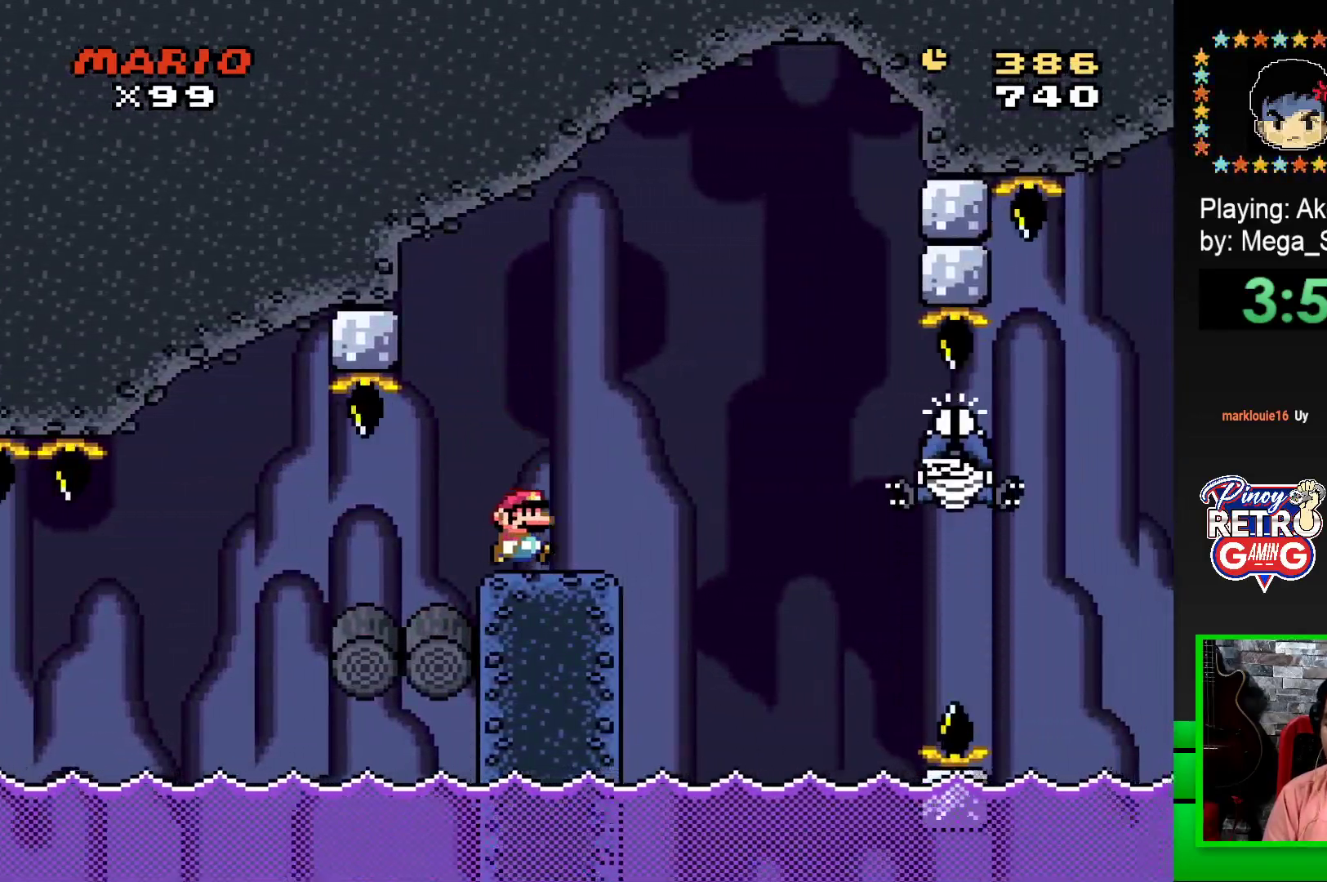
{"buttons": ["CROSS", "SQUARE"], "events": [[100, "CROSS", "down"], [233, "CROSS", "up"], [250, "SQUARE", "up"], [367, "CROSS", "down"], [367, "SQUARE", "down"], [500, "DPAD_RIGHT", "up"]]}
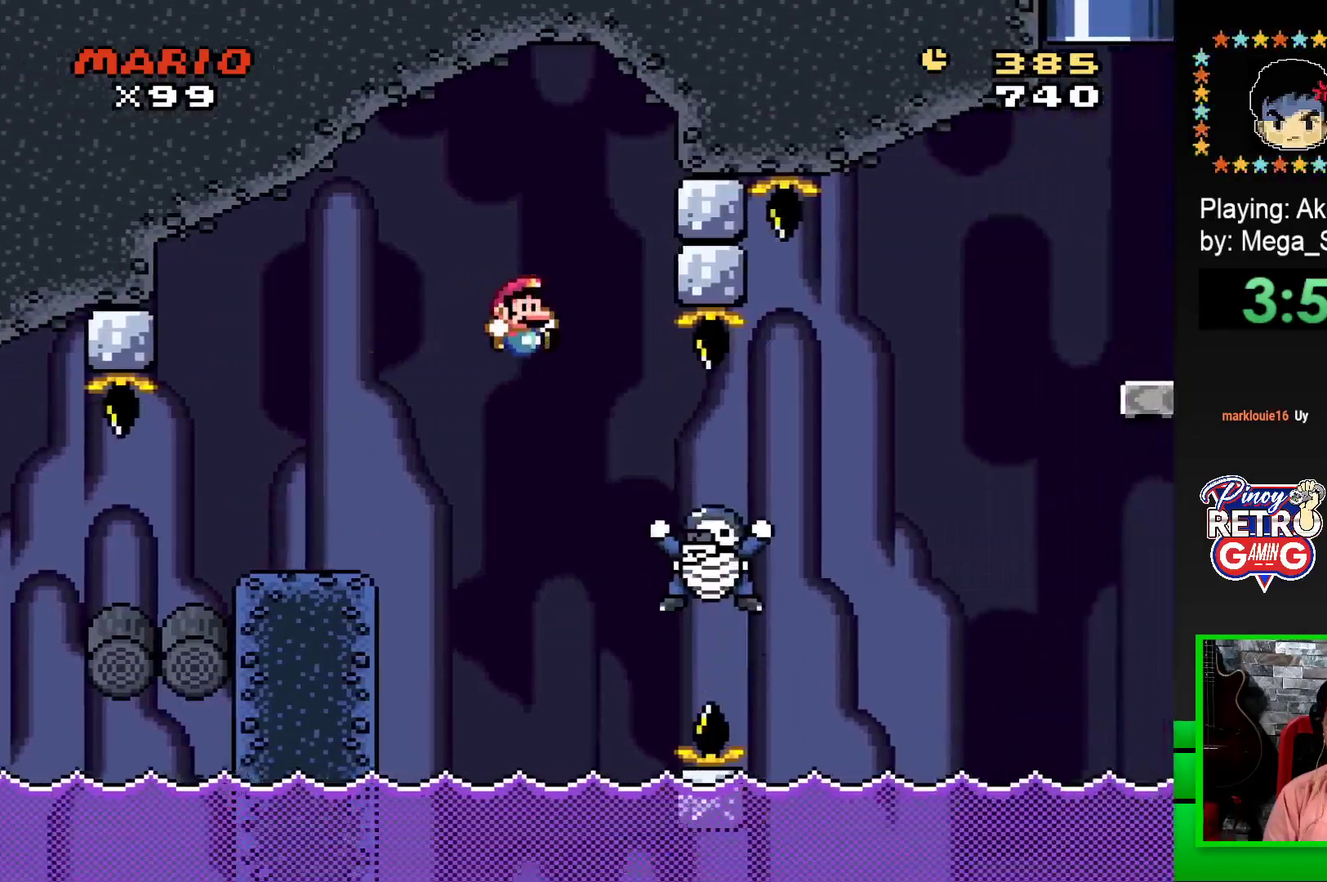
{"buttons": ["CROSS", "SQUARE", "DPAD_RIGHT"], "events": [[150, "DPAD_LEFT", "down"], [417, "DPAD_UP", "down"], [450, "DPAD_LEFT", "up"], [450, "DPAD_UP", "up"], [483, "DPAD_RIGHT", "down"]]}
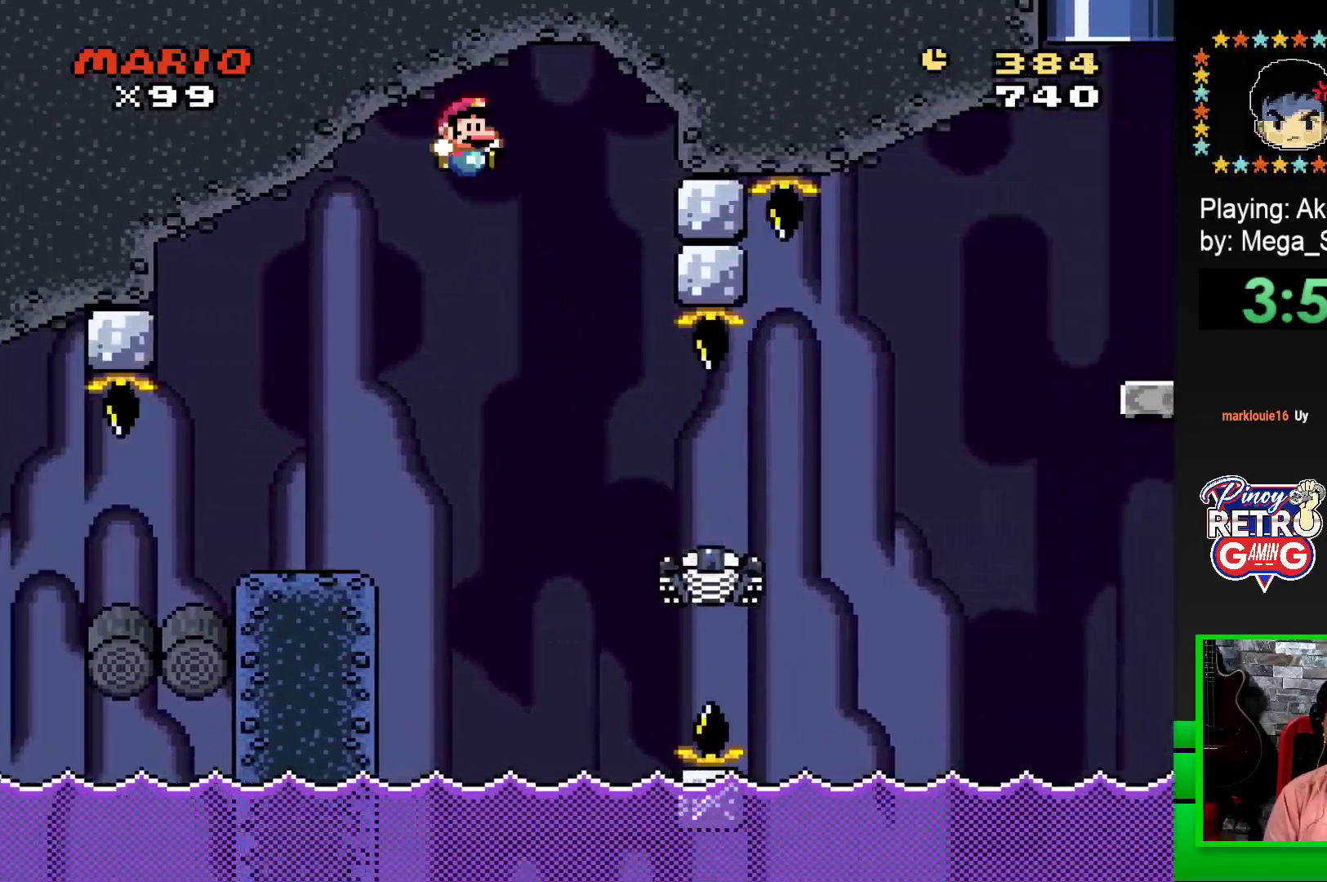
{"buttons": ["CROSS", "SQUARE", "DPAD_UP", "DPAD_RIGHT"], "events": [[217, "DPAD_RIGHT", "up"], [333, "DPAD_RIGHT", "down"], [400, "DPAD_UP", "down"]]}
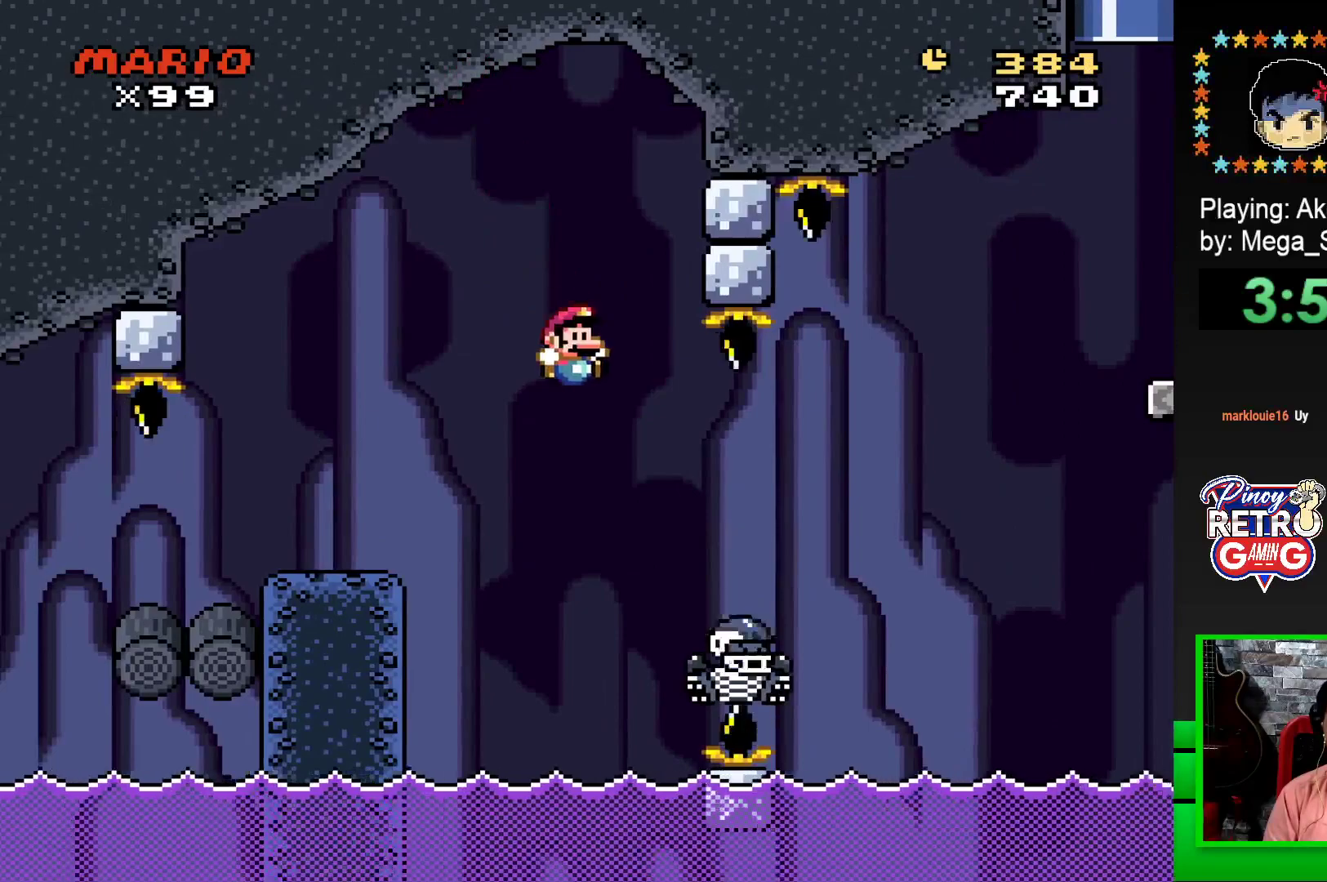
{"buttons": ["CROSS", "SQUARE", "DPAD_RIGHT"], "events": [[383, "DPAD_UP", "up"], [400, "DPAD_UP", "down"], [417, "DPAD_UP", "up"]]}
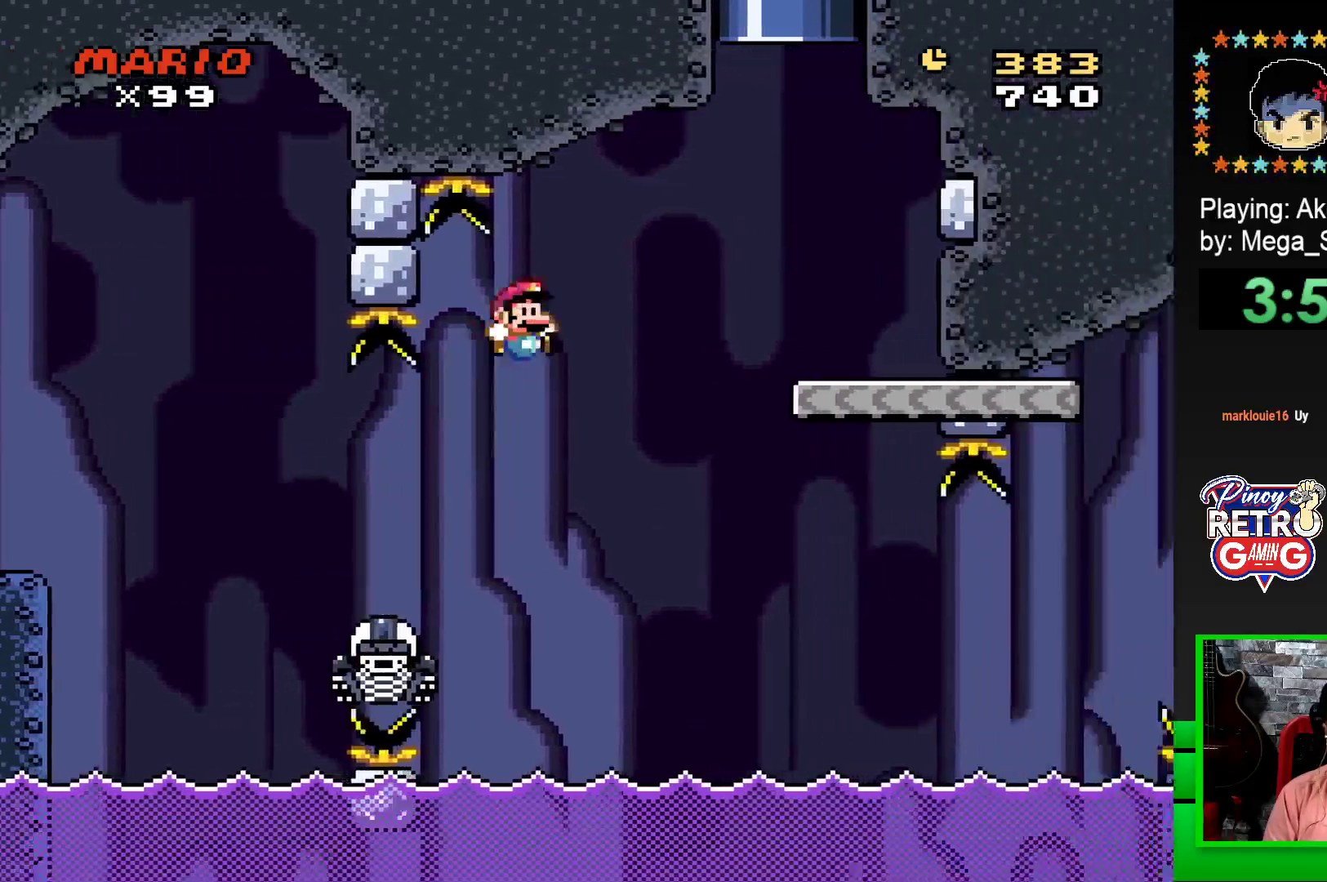
{"buttons": ["SQUARE", "DPAD_LEFT"], "events": [[333, "CROSS", "up"], [383, "DPAD_RIGHT", "up"], [467, "DPAD_LEFT", "down"]]}
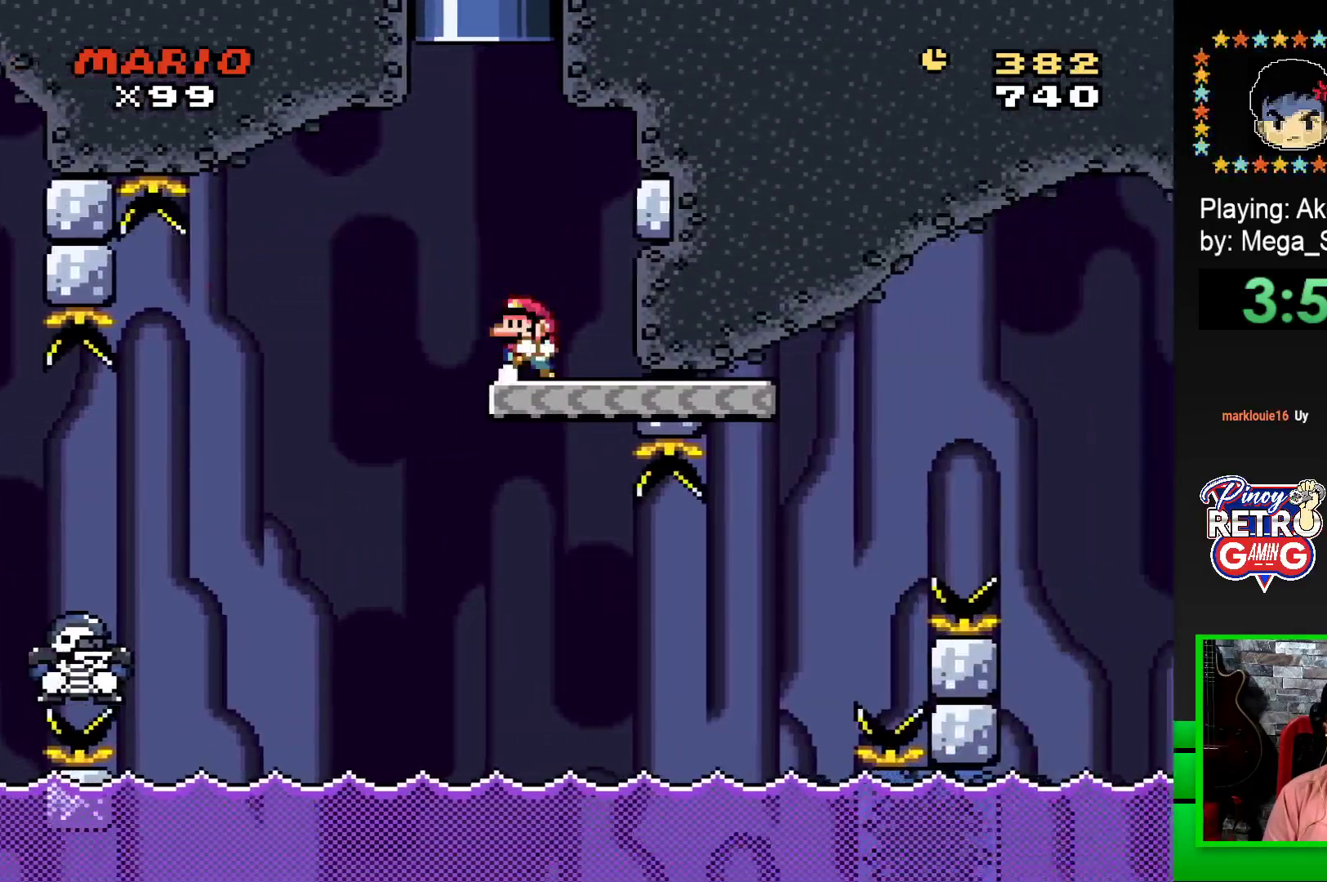
{"buttons": ["SQUARE"], "events": [[133, "DPAD_LEFT", "up"]]}
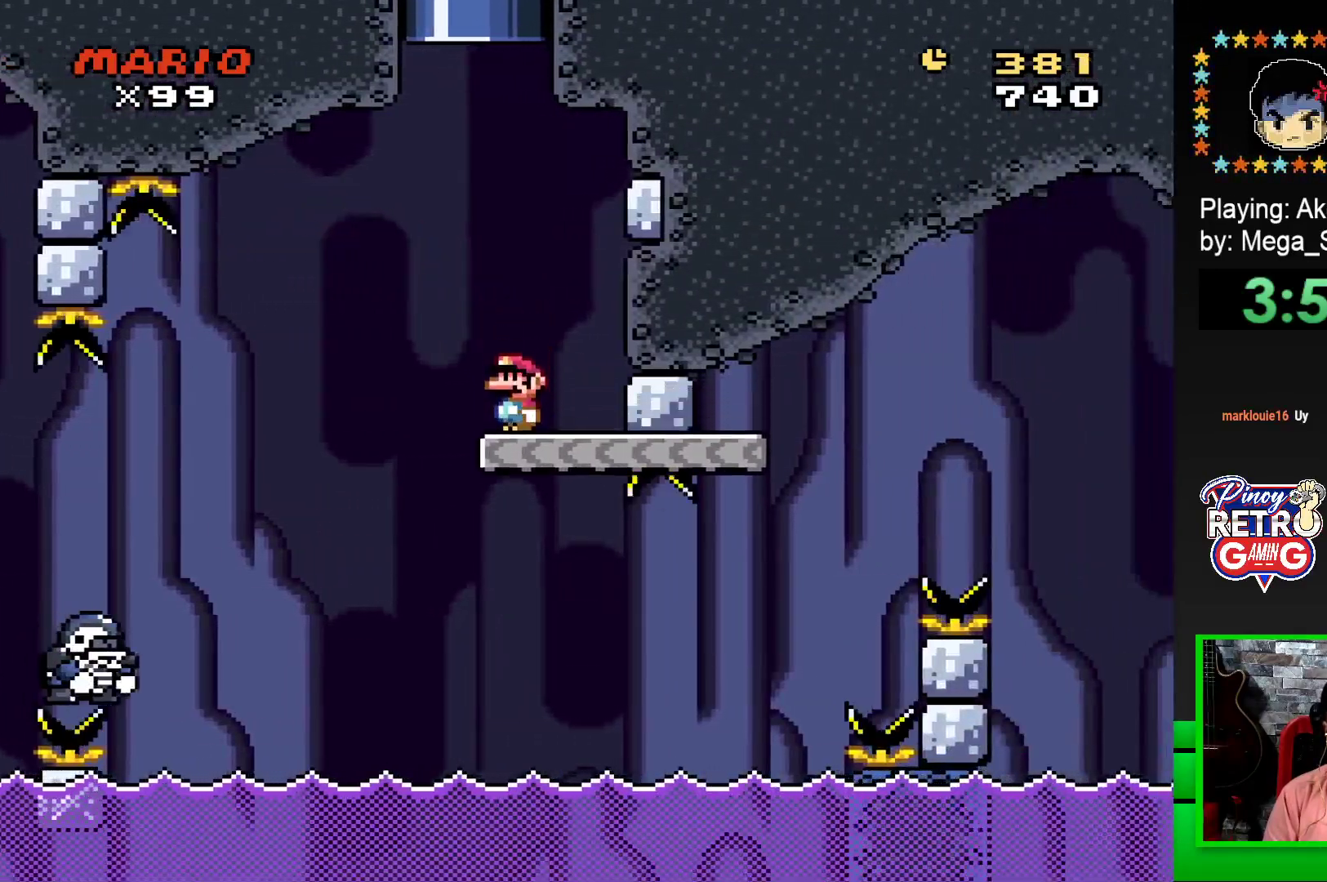
{"buttons": ["CROSS", "SQUARE", "DPAD_RIGHT"], "events": [[117, "DPAD_RIGHT", "down"], [483, "CROSS", "down"]]}
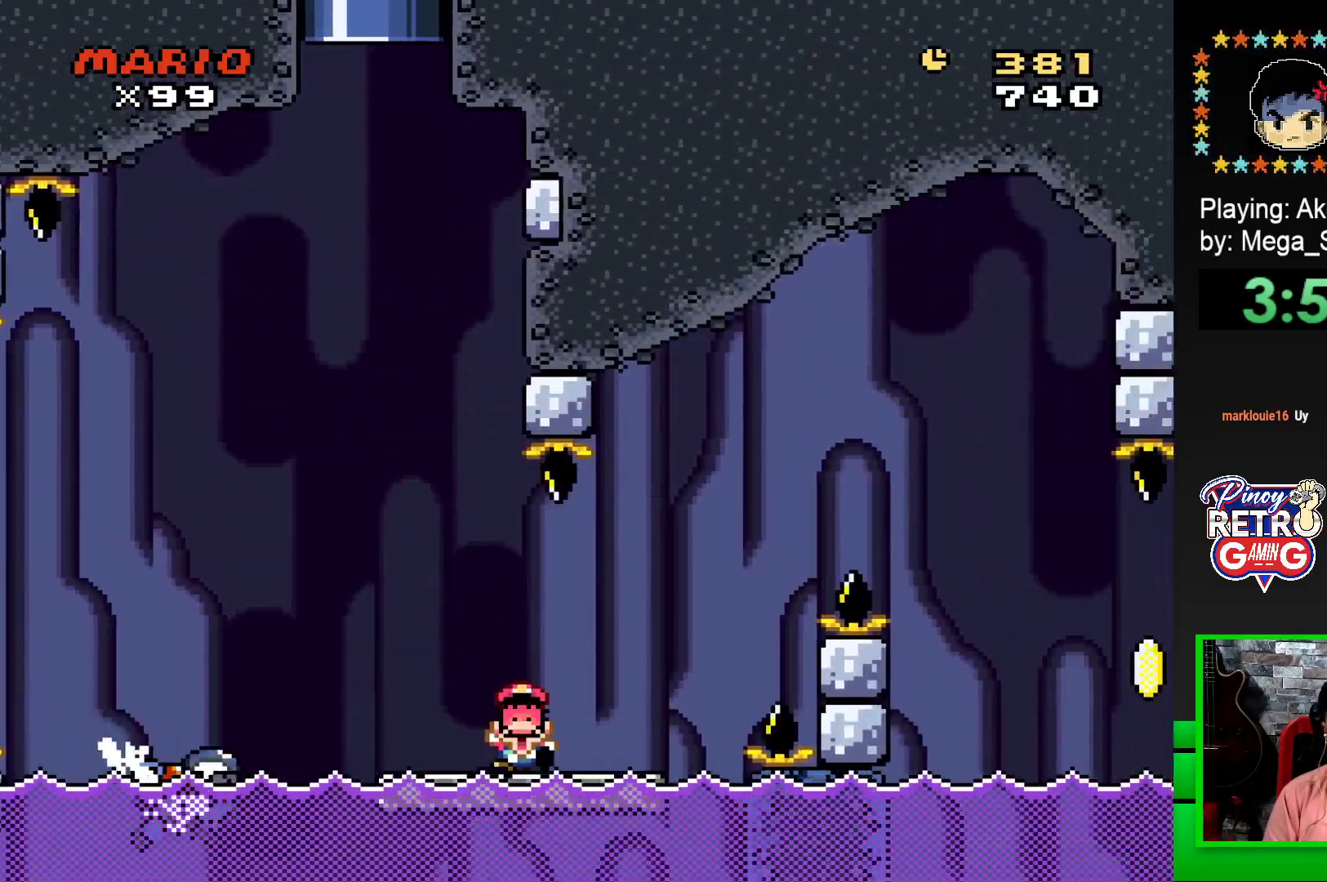
{"buttons": [], "events": [[383, "CROSS", "up"], [433, "DPAD_RIGHT", "up"], [450, "SQUARE", "up"]]}
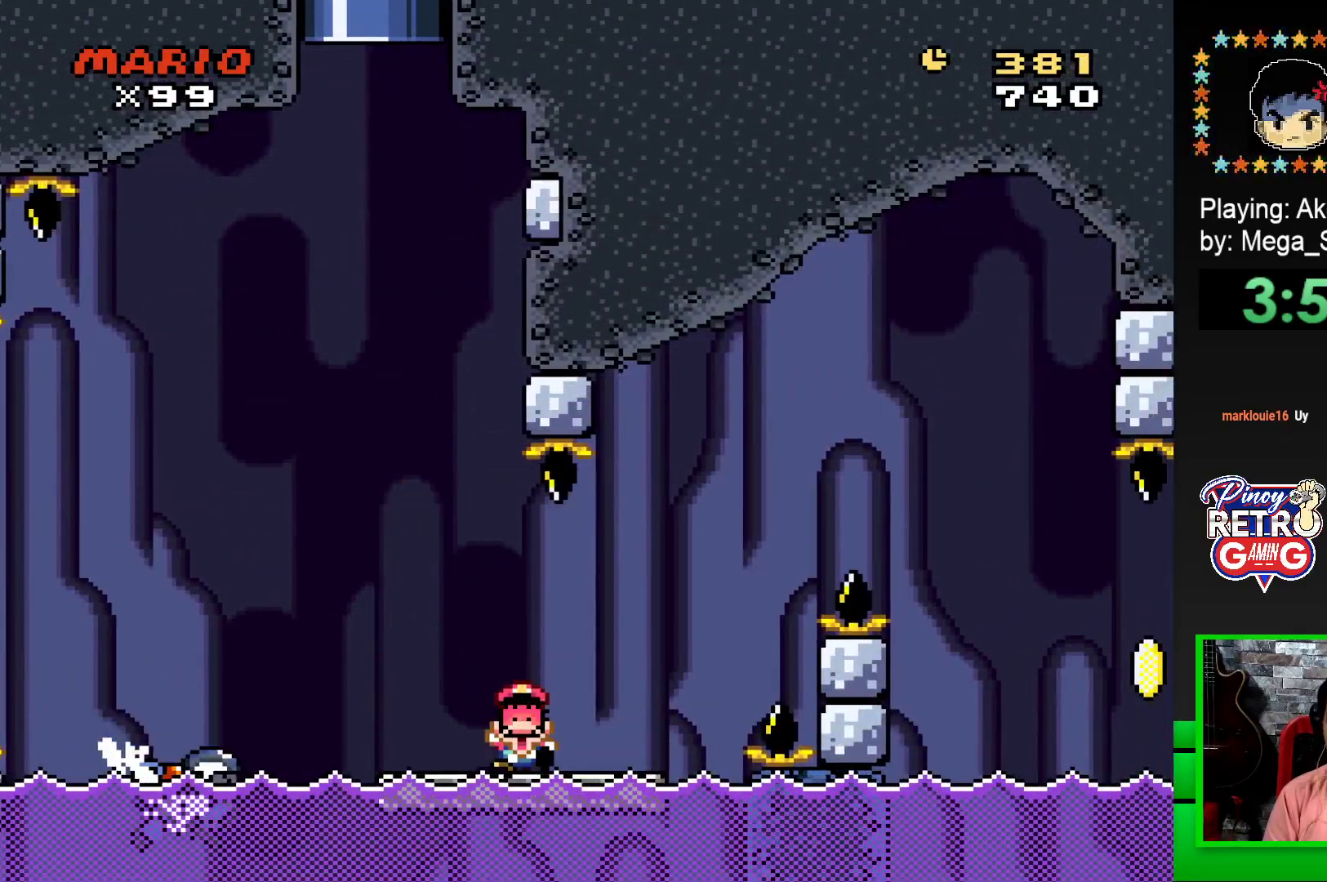
{"buttons": [], "events": [[117, "CROSS", "down"], [183, "CROSS", "up"], [267, "CROSS", "down"], [317, "CROSS", "up"], [417, "CROSS", "down"], [483, "CROSS", "up"]]}
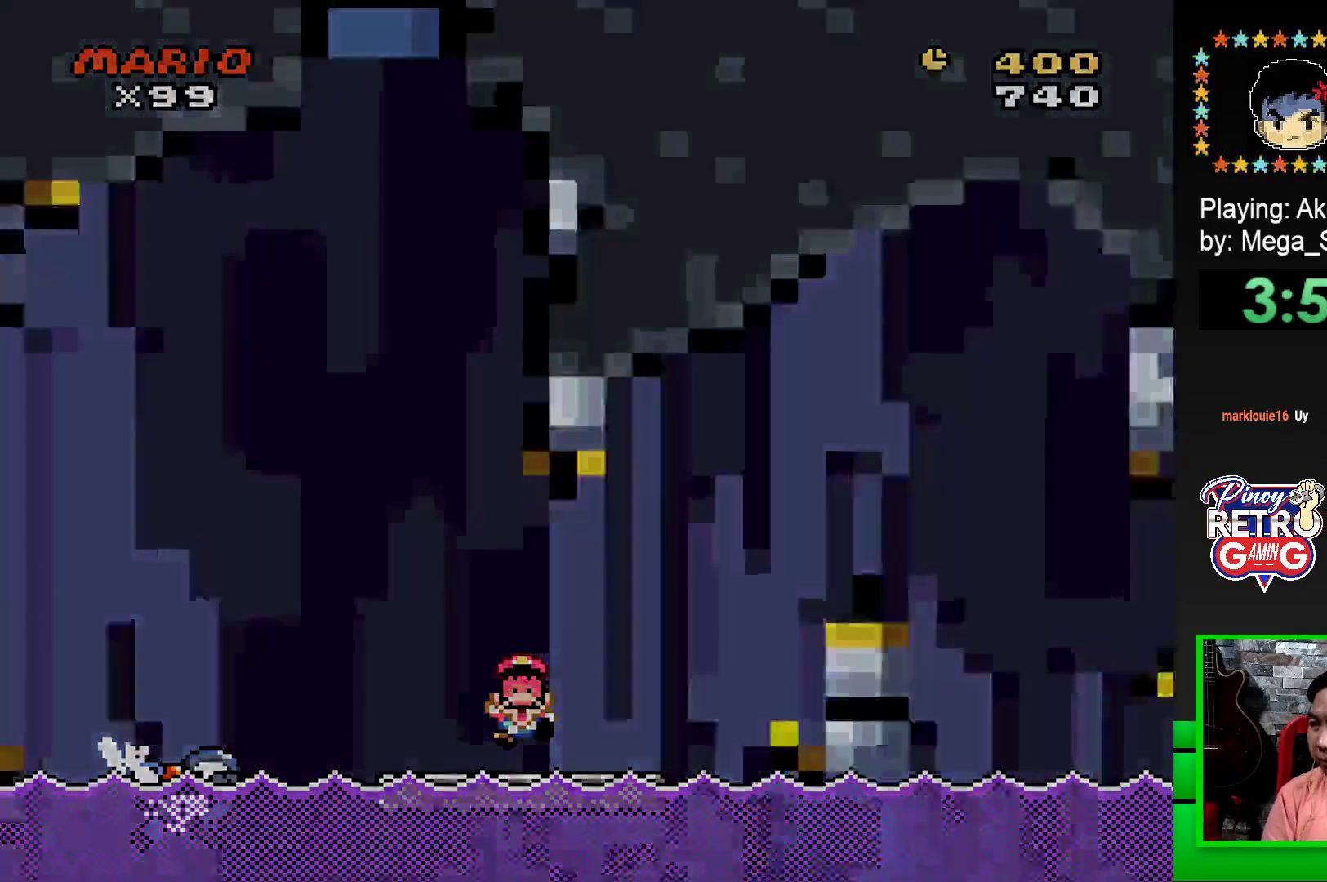
{"buttons": ["CROSS"], "events": [[50, "CROSS", "down"], [117, "CROSS", "up"], [200, "CROSS", "down"], [250, "CROSS", "up"], [333, "CROSS", "down"], [400, "CROSS", "up"], [500, "CROSS", "down"]]}
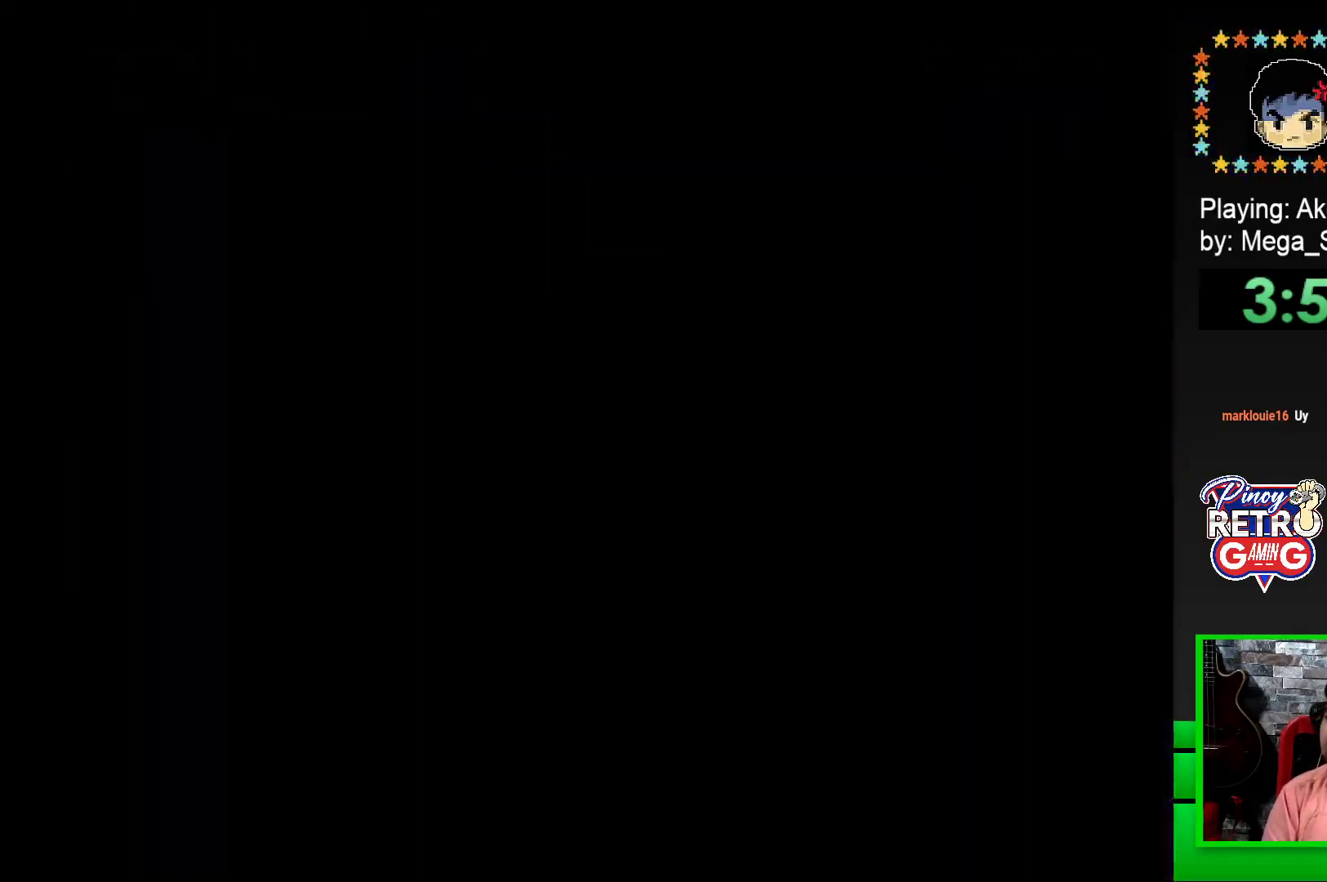
{"buttons": [], "events": [[50, "CROSS", "up"], [150, "CROSS", "down"], [200, "CROSS", "up"], [267, "CROSS", "down"], [350, "CROSS", "up"], [417, "CROSS", "down"], [500, "CROSS", "up"]]}
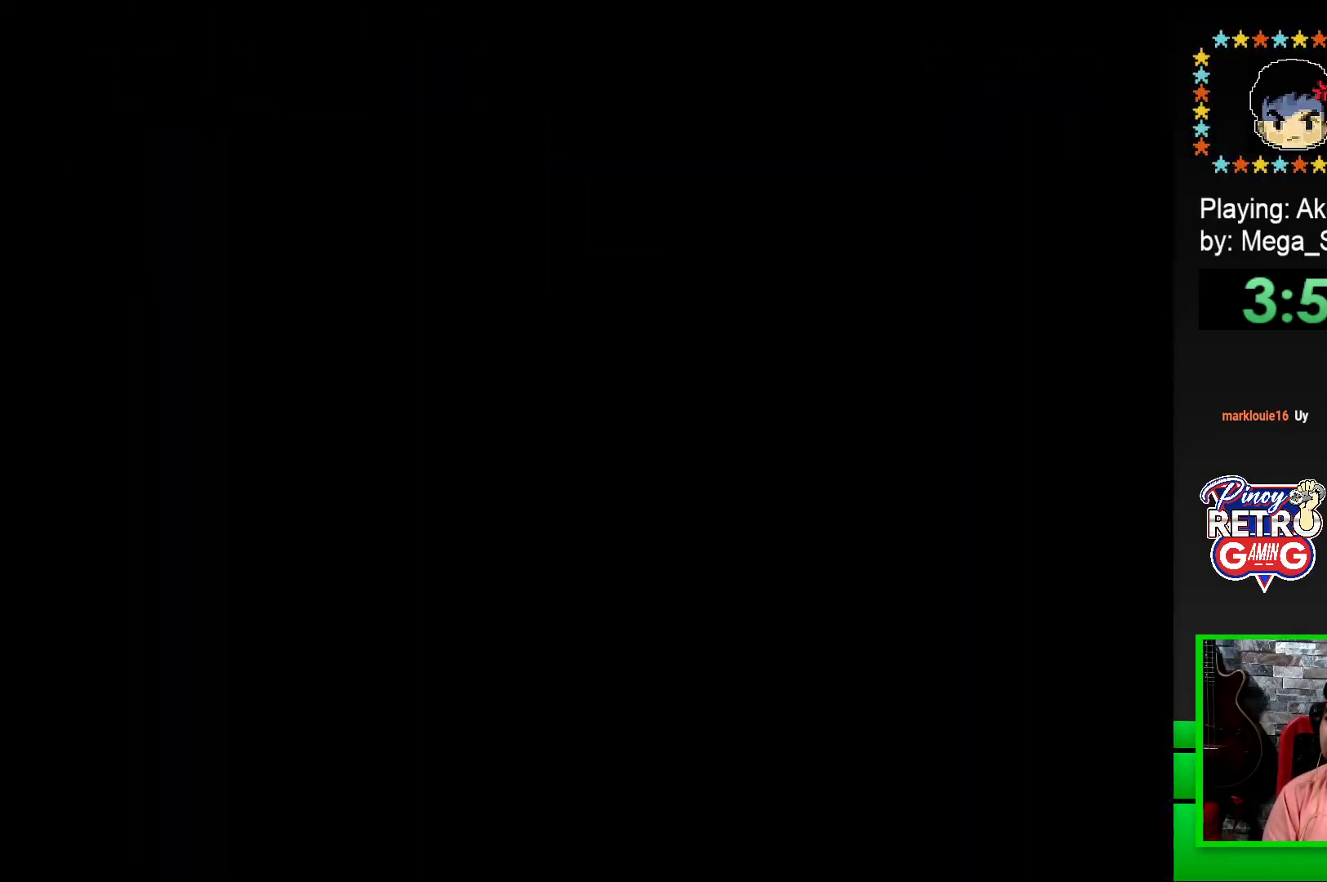
{"buttons": [], "events": [[67, "CROSS", "down"], [167, "CROSS", "up"], [217, "CROSS", "down"], [317, "CROSS", "up"], [400, "CROSS", "down"], [483, "CROSS", "up"]]}
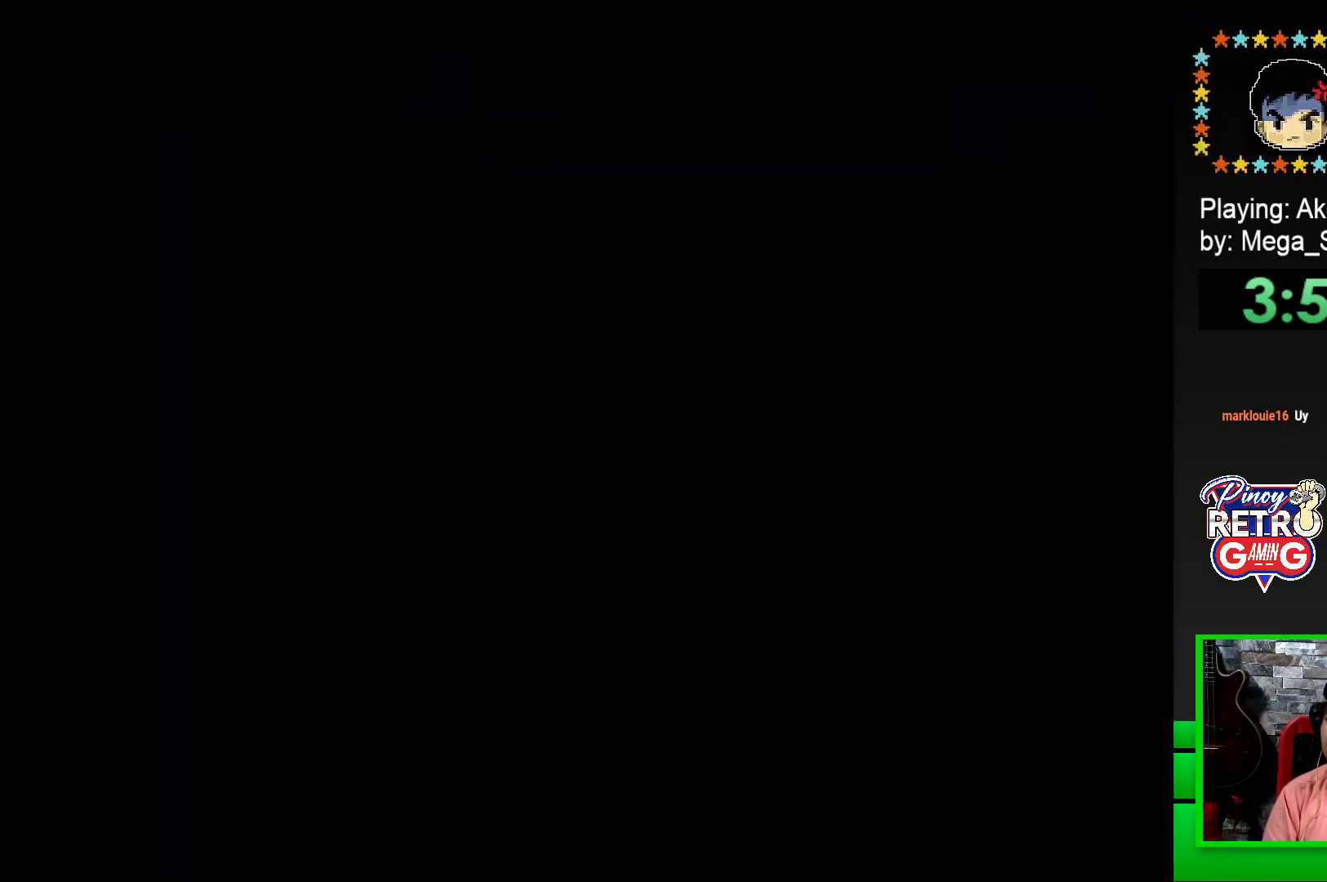
{"buttons": ["SQUARE"], "events": [[50, "CROSS", "down"], [183, "CROSS", "up"], [350, "SQUARE", "down"]]}
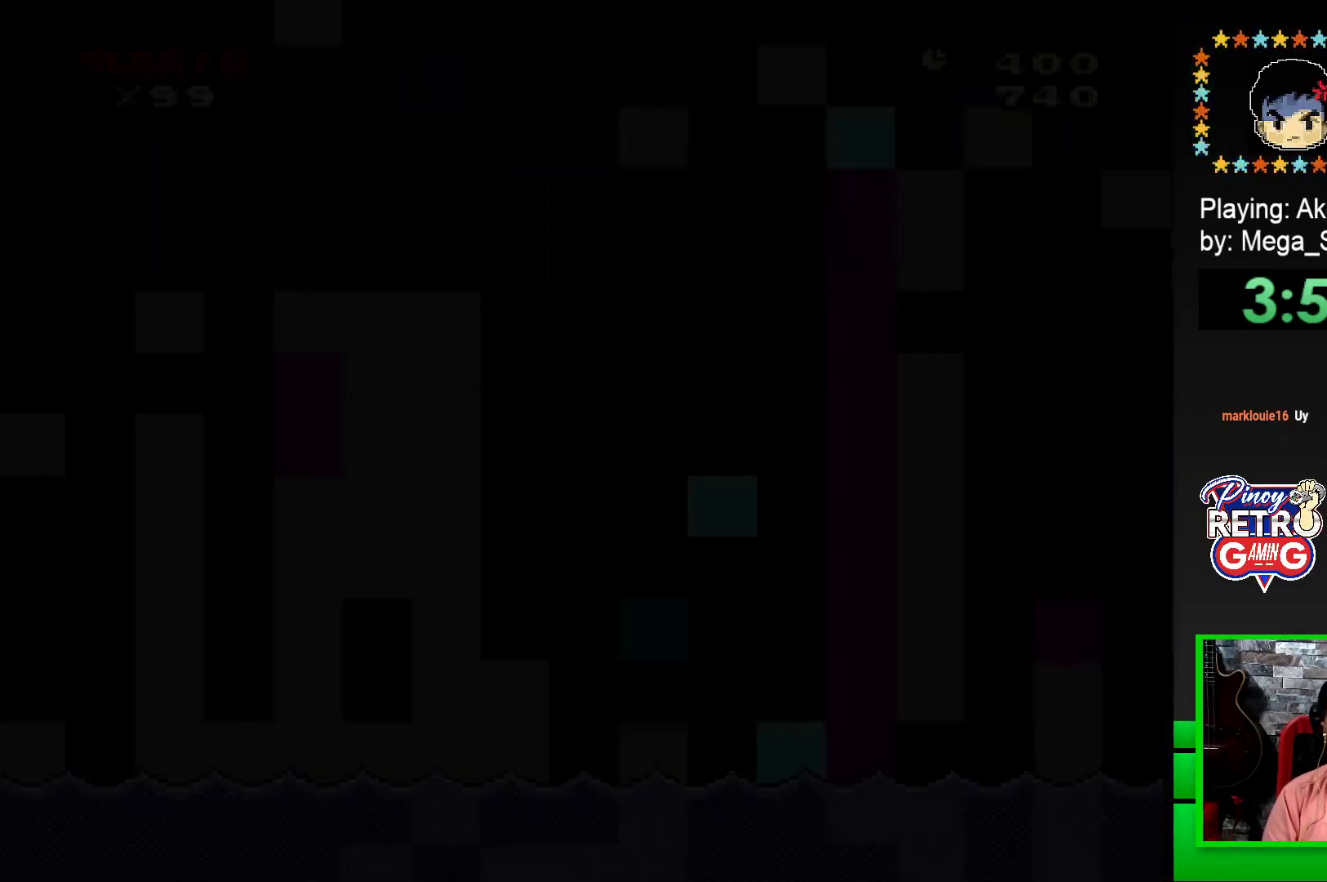
{"buttons": ["SQUARE", "DPAD_RIGHT"], "events": [[333, "DPAD_RIGHT", "down"]]}
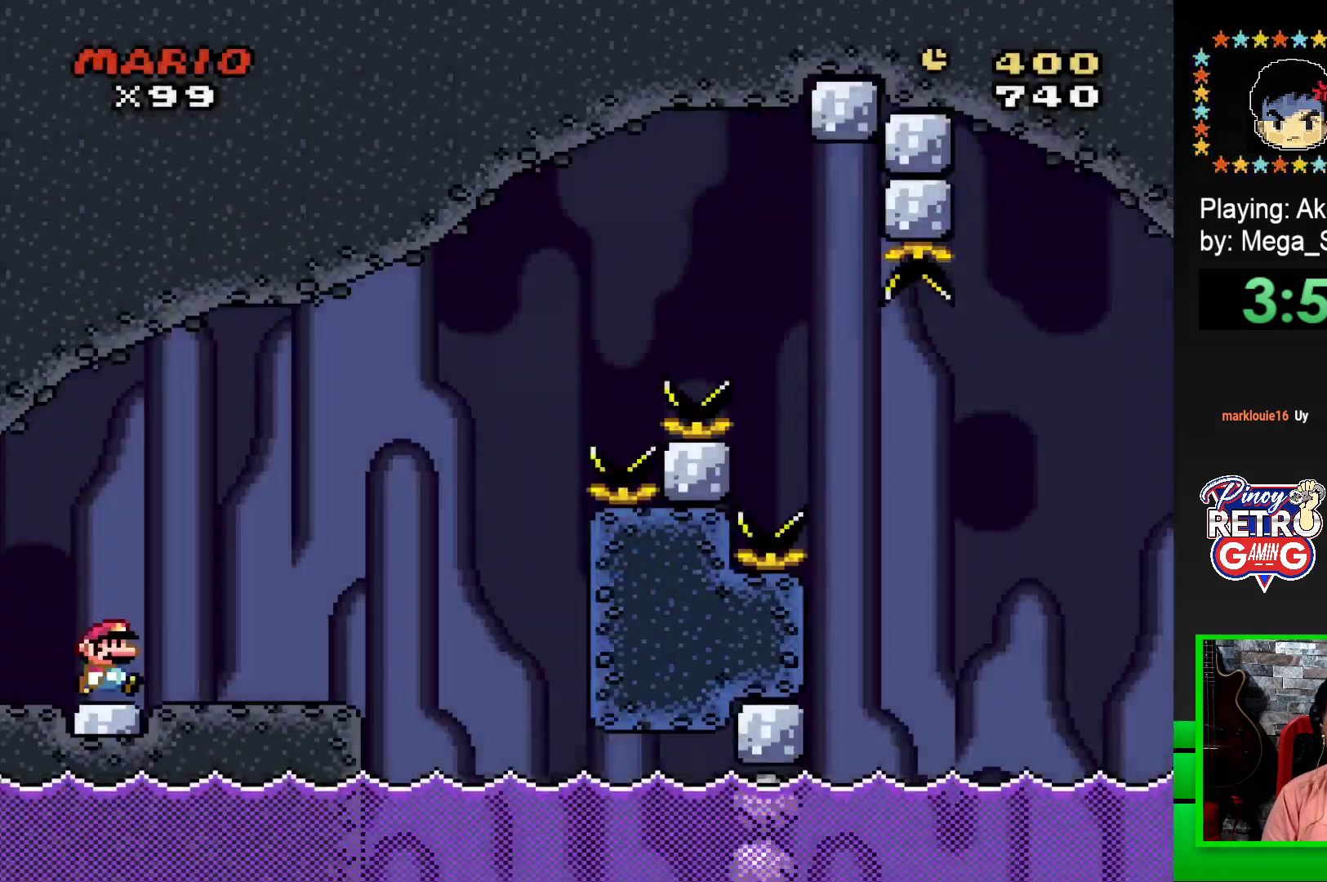
{"buttons": ["SQUARE", "DPAD_RIGHT"], "events": [[317, "CROSS", "down"], [417, "CROSS", "up"]]}
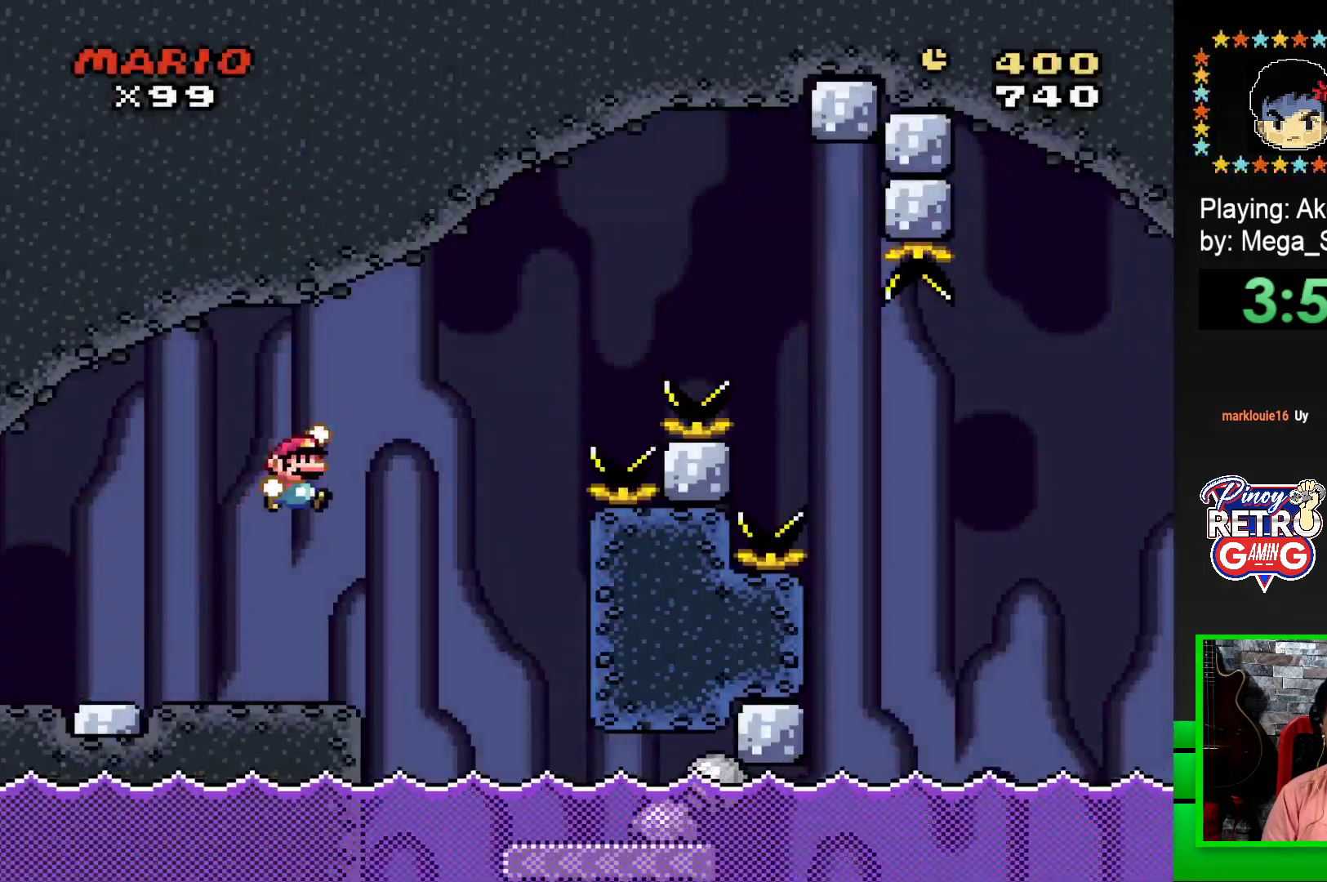
{"buttons": ["SQUARE"], "events": [[467, "DPAD_RIGHT", "up"]]}
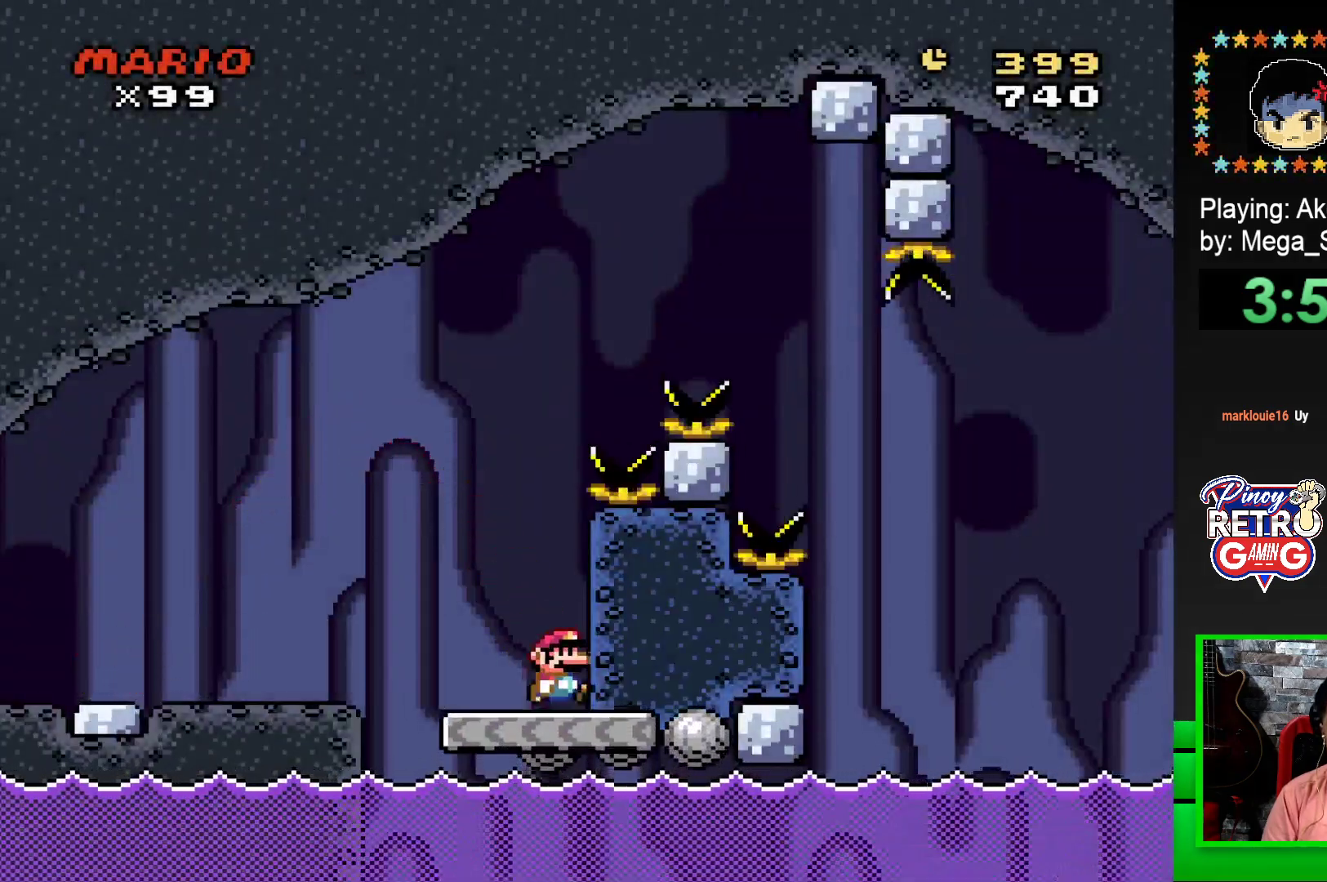
{"buttons": ["CROSS", "SQUARE", "DPAD_RIGHT"], "events": [[150, "DPAD_LEFT", "down"], [400, "DPAD_LEFT", "up"], [400, "DPAD_UP", "down"], [417, "DPAD_UP", "up"], [450, "DPAD_RIGHT", "down"], [467, "CROSS", "down"]]}
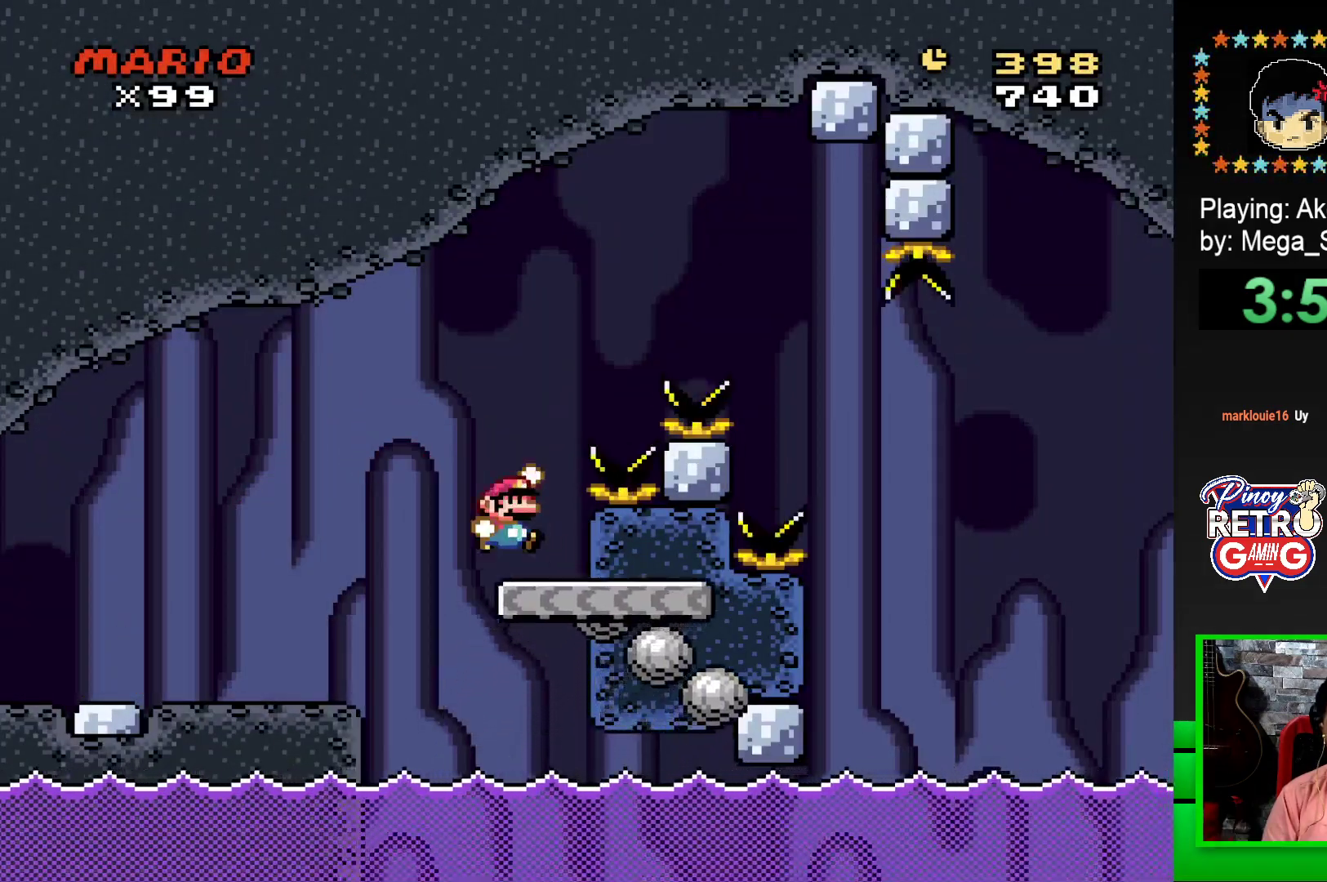
{"buttons": ["CROSS", "SQUARE", "DPAD_RIGHT"], "events": []}
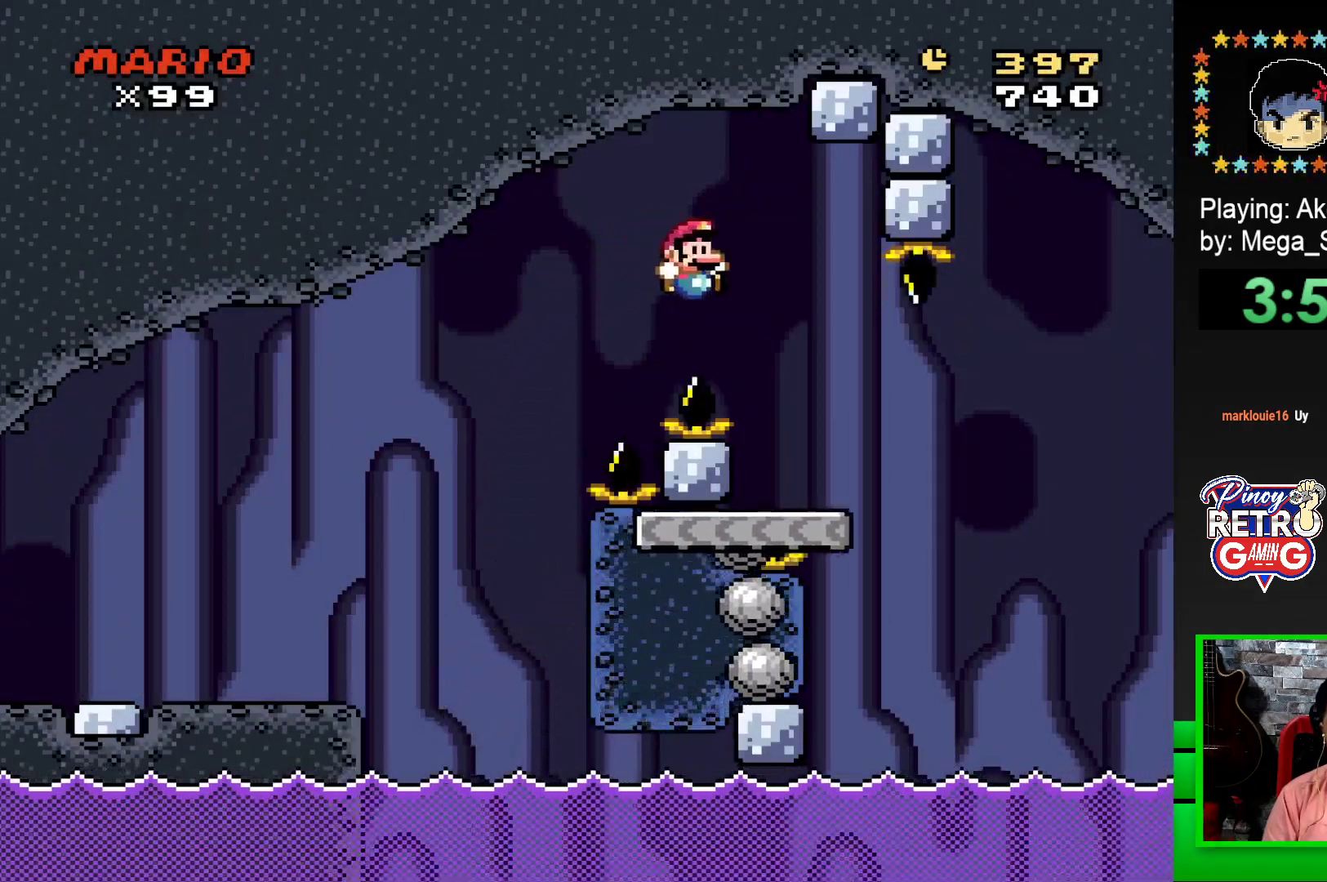
{"buttons": ["CROSS", "SQUARE", "DPAD_RIGHT"], "events": [[217, "CROSS", "up"], [450, "CROSS", "down"]]}